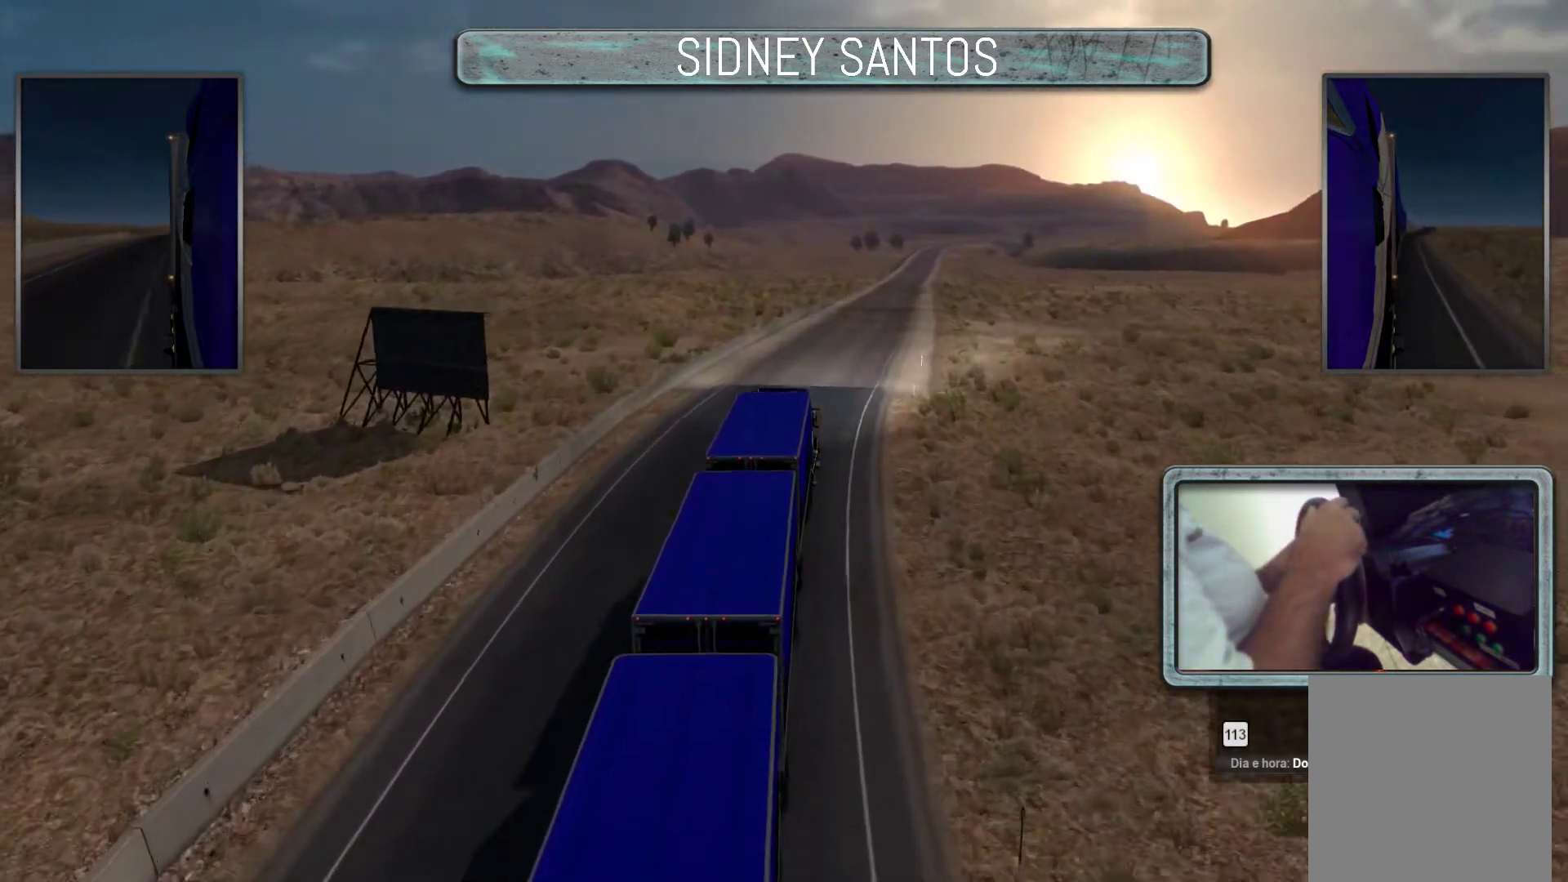
Gameplay with a controller (PlayStation layout); each line is a JSON object with the inputs held at the frame after it. "events" lists button and stick changes between this image and that frame as [ms after this image, input, new state], when the widget could be followed in between. Not read: right_stick.
{"buttons": ["DPAD_DOWN"], "left_stick": "up", "events": []}
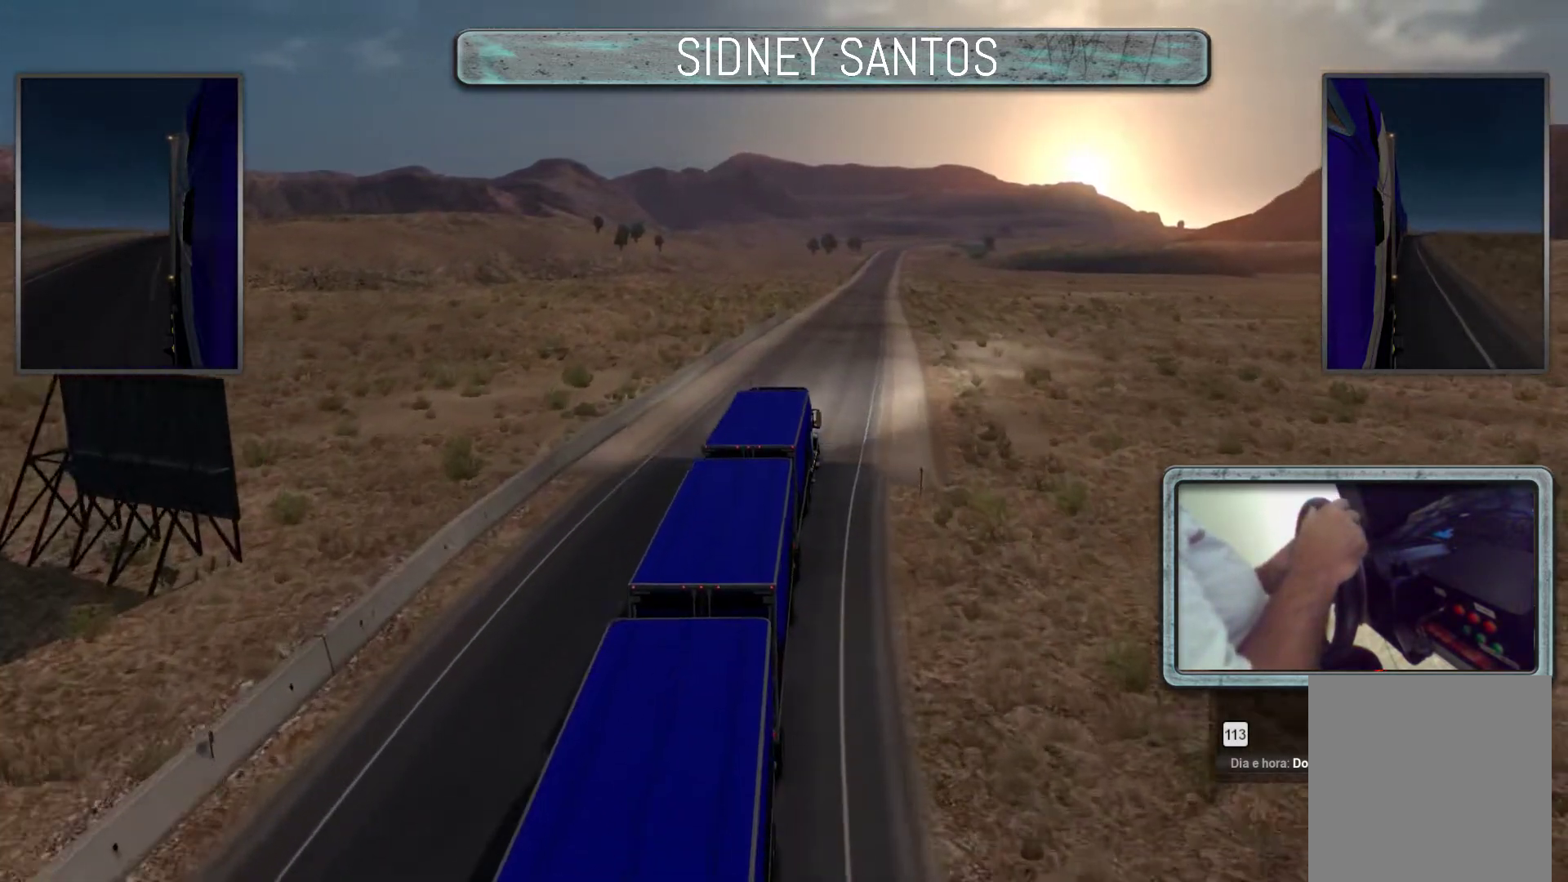
{"buttons": ["DPAD_DOWN"], "left_stick": "up", "events": []}
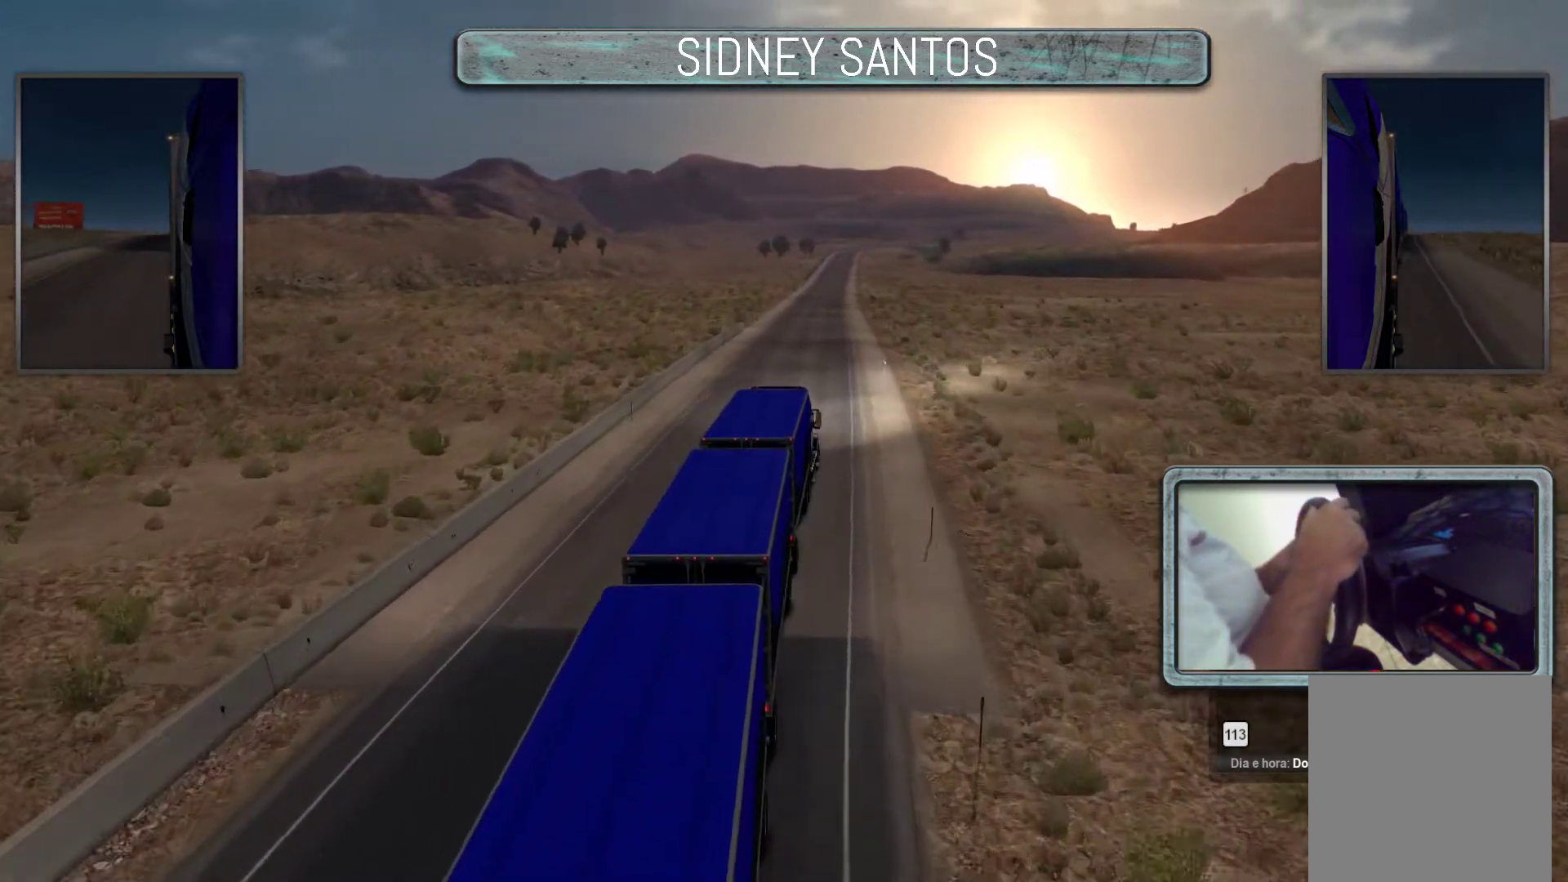
{"buttons": ["DPAD_DOWN"], "left_stick": "up", "events": []}
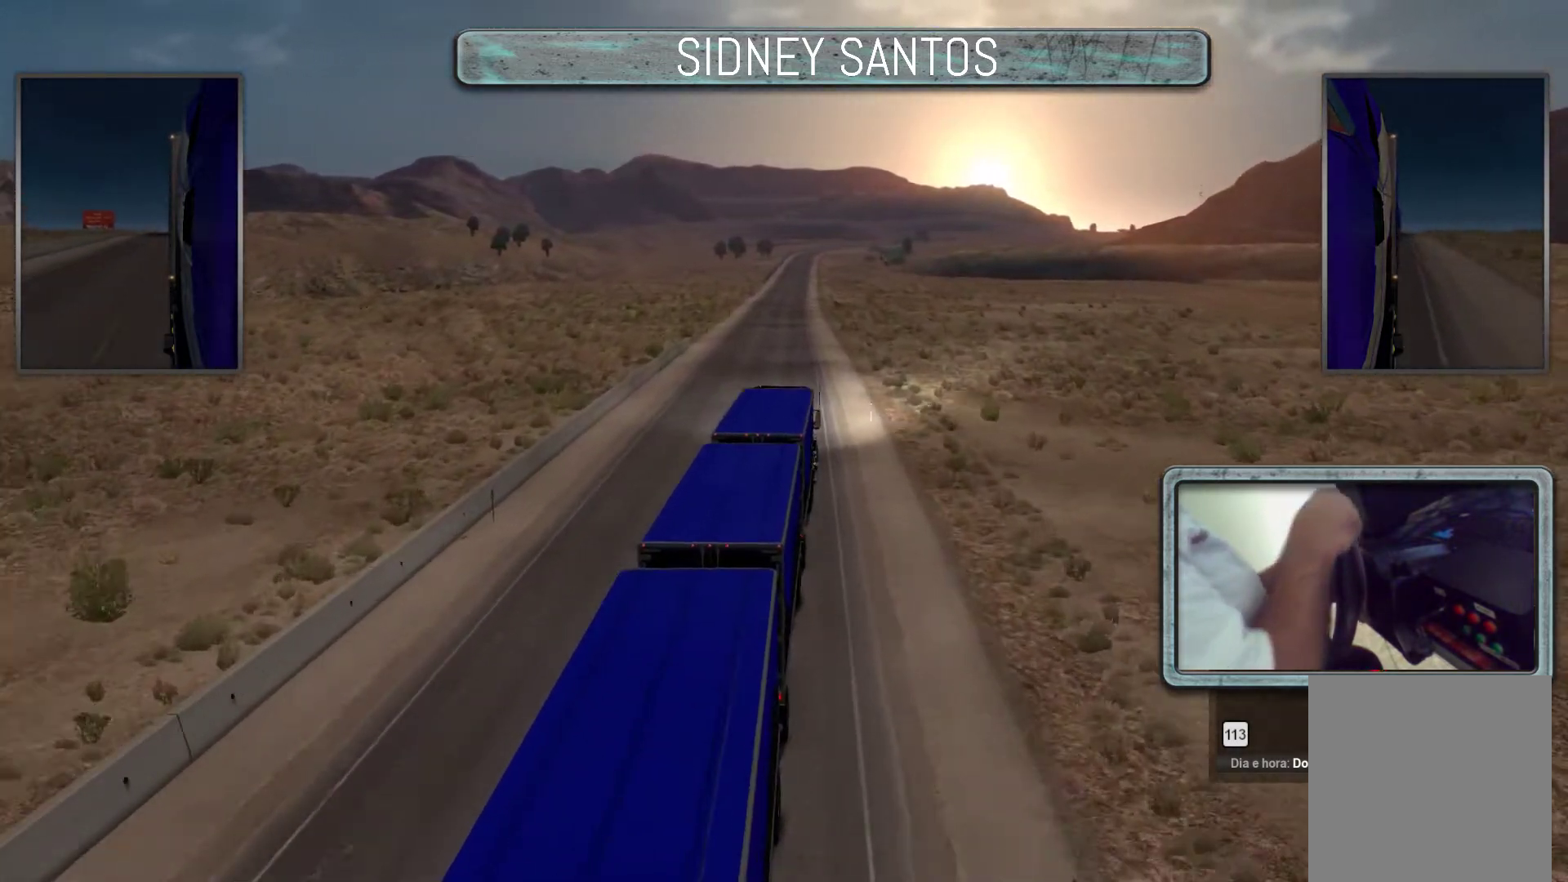
{"buttons": ["DPAD_DOWN"], "left_stick": "up", "events": []}
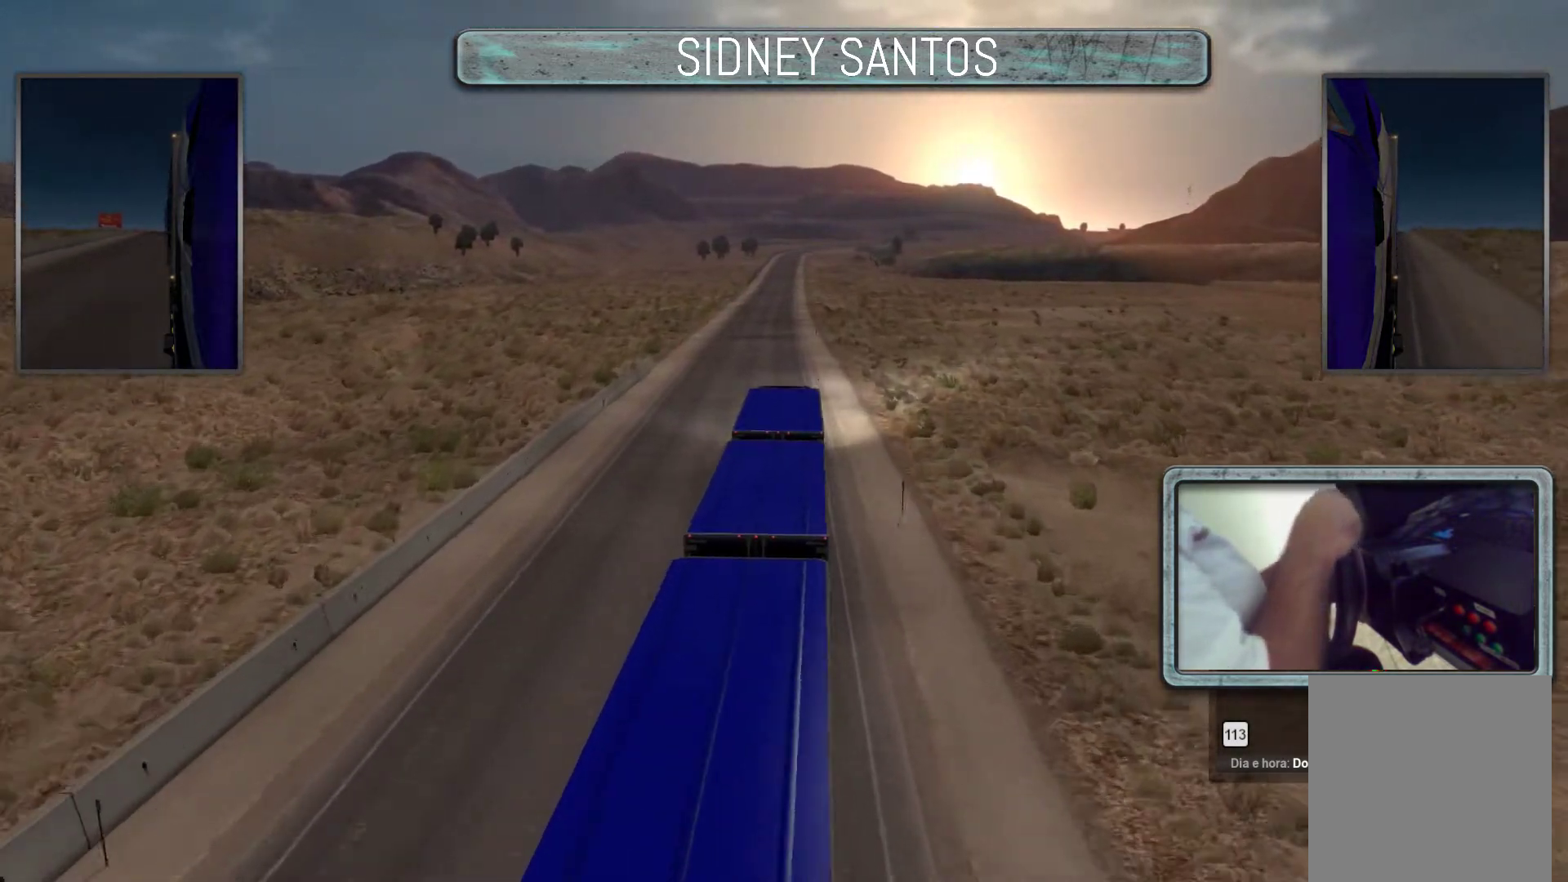
{"buttons": ["DPAD_DOWN"], "left_stick": "up", "events": []}
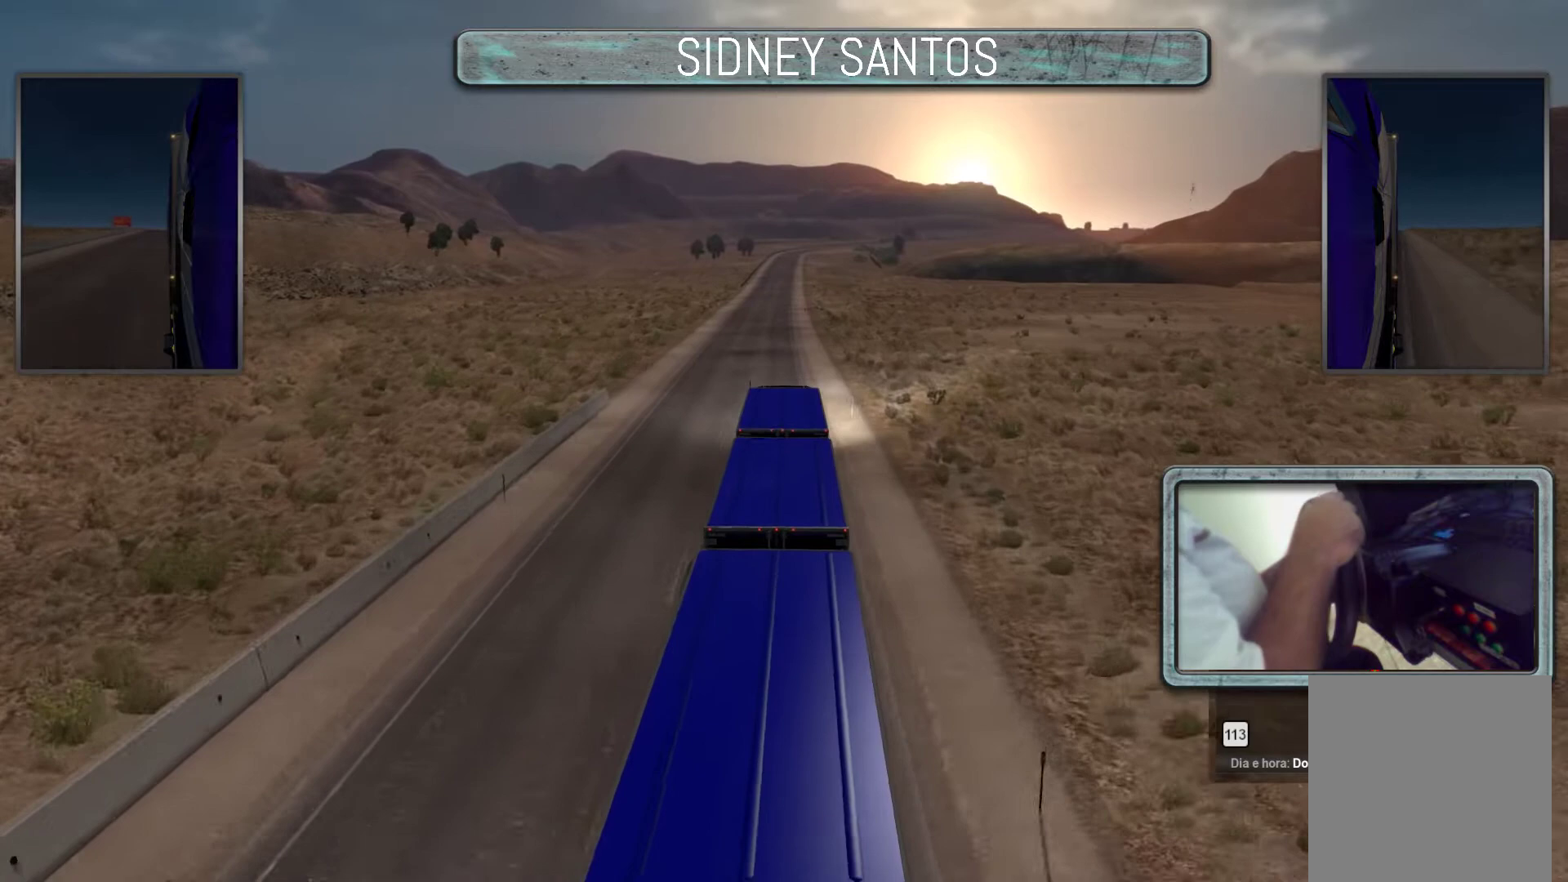
{"buttons": ["DPAD_DOWN"], "left_stick": "up", "events": []}
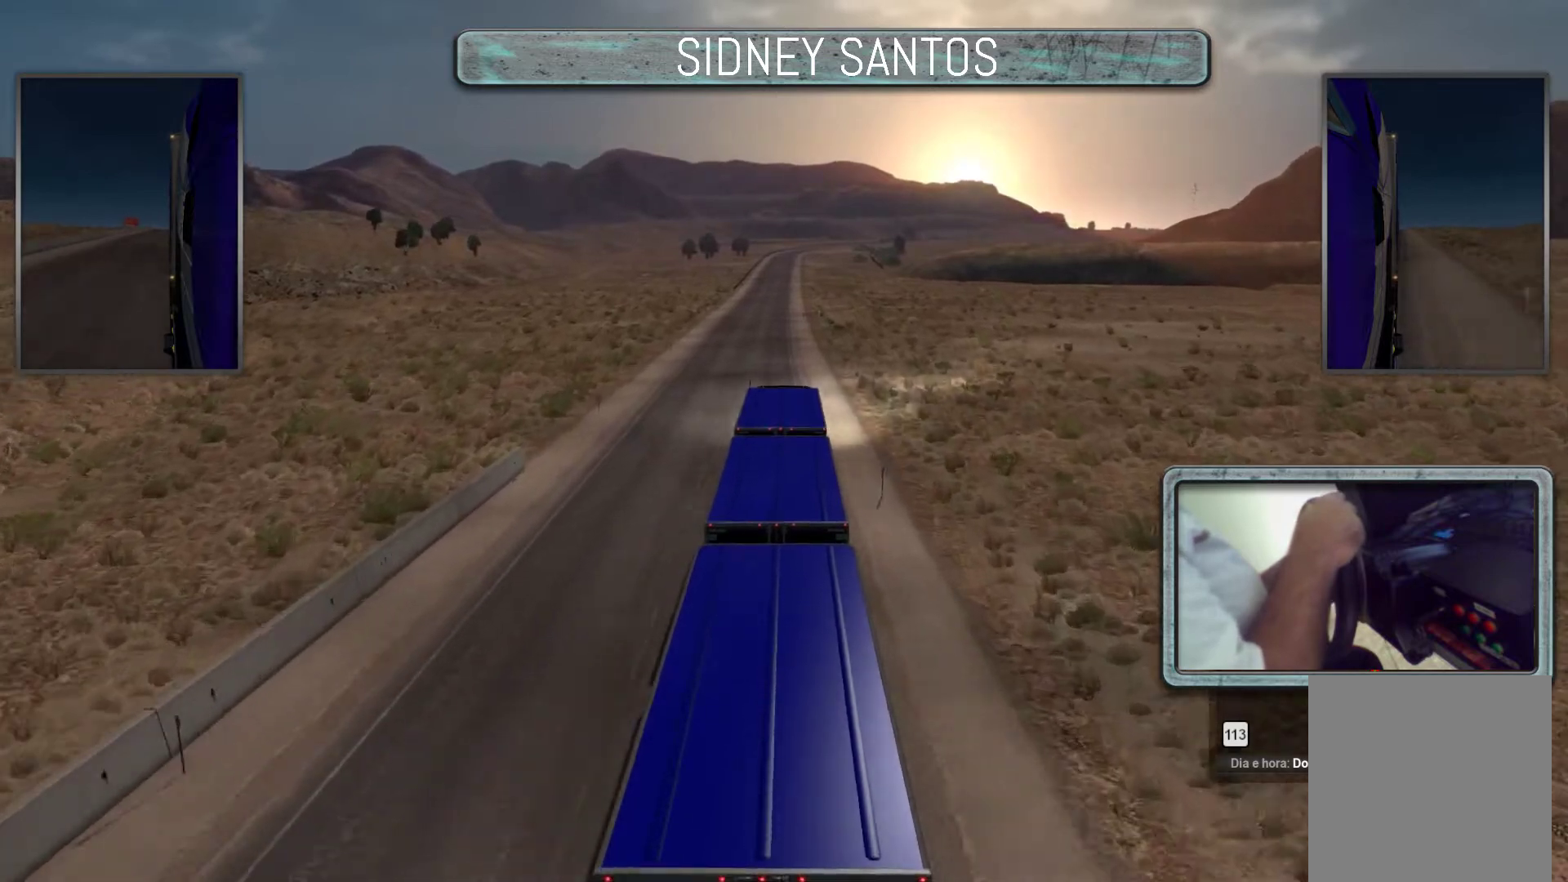
{"buttons": ["DPAD_DOWN"], "left_stick": "up", "events": []}
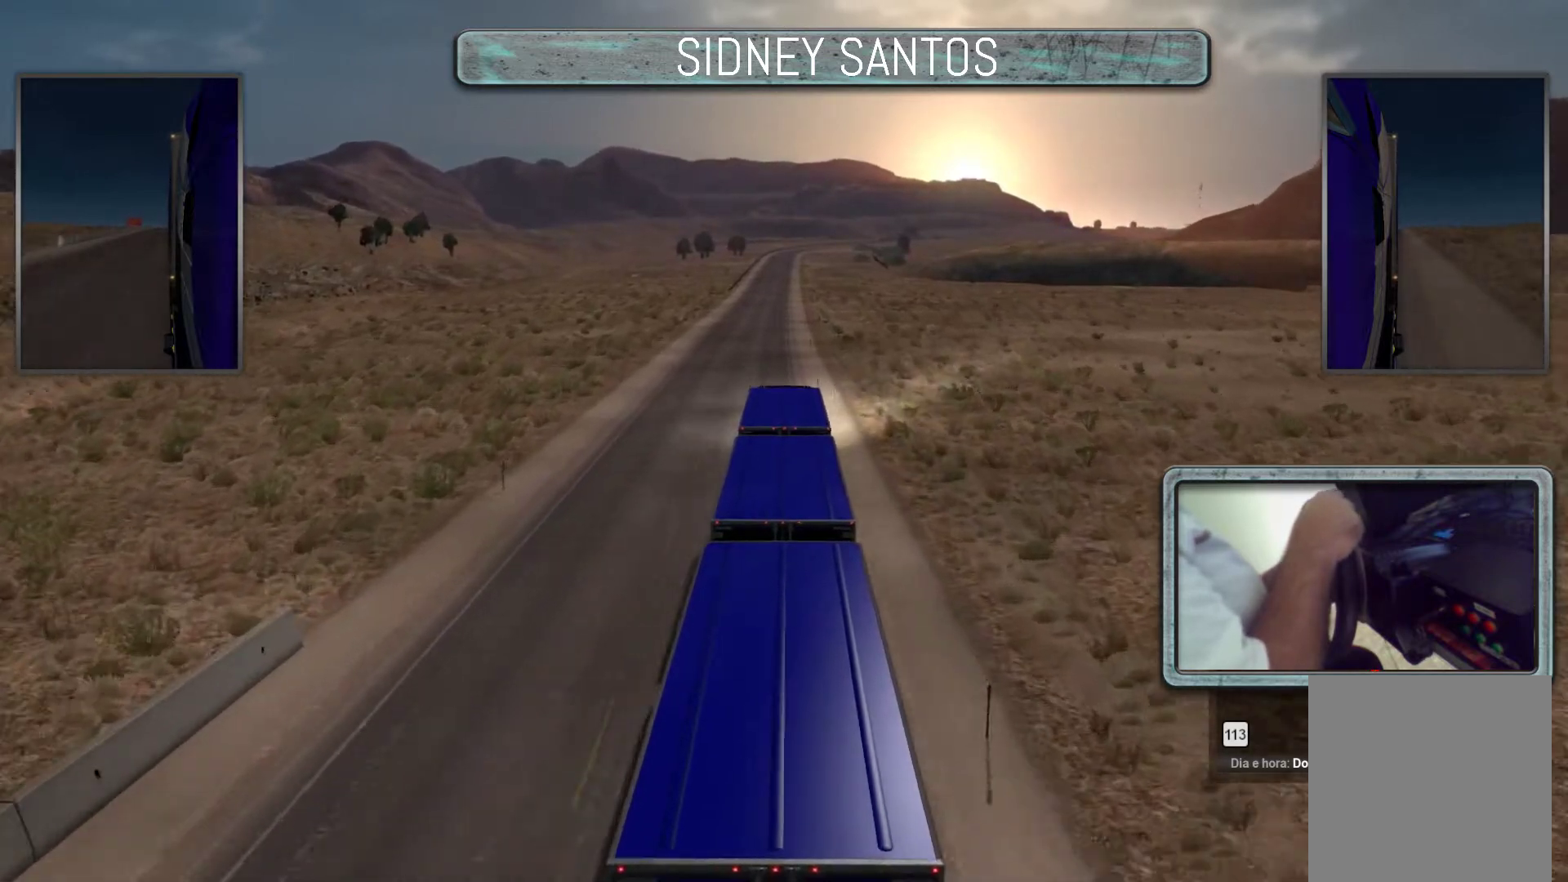
{"buttons": ["DPAD_DOWN"], "left_stick": "up", "events": []}
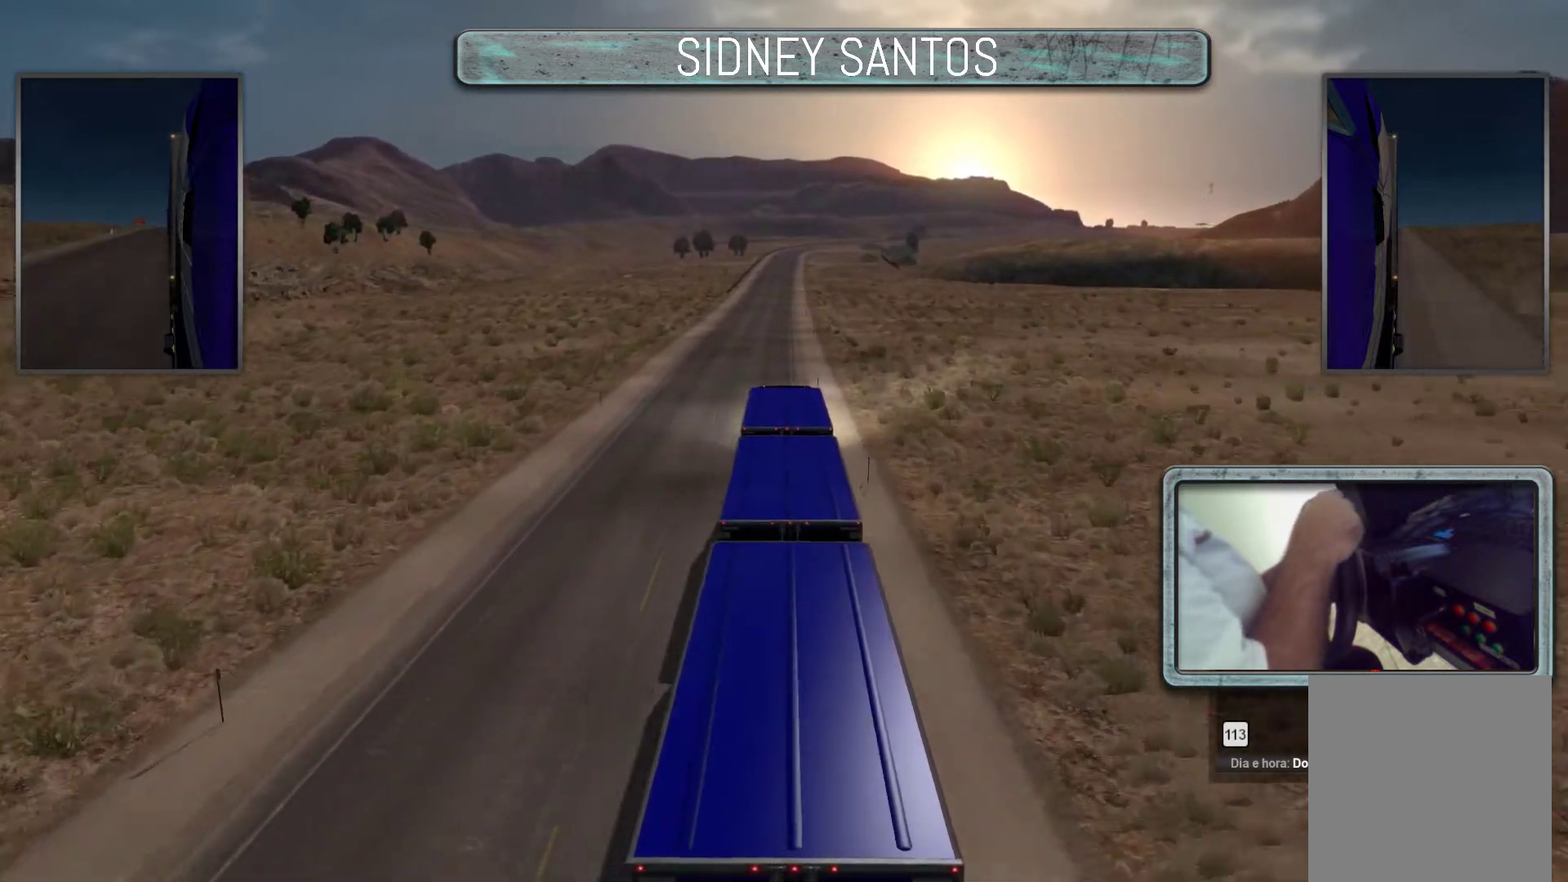
{"buttons": ["DPAD_DOWN"], "left_stick": "up", "events": []}
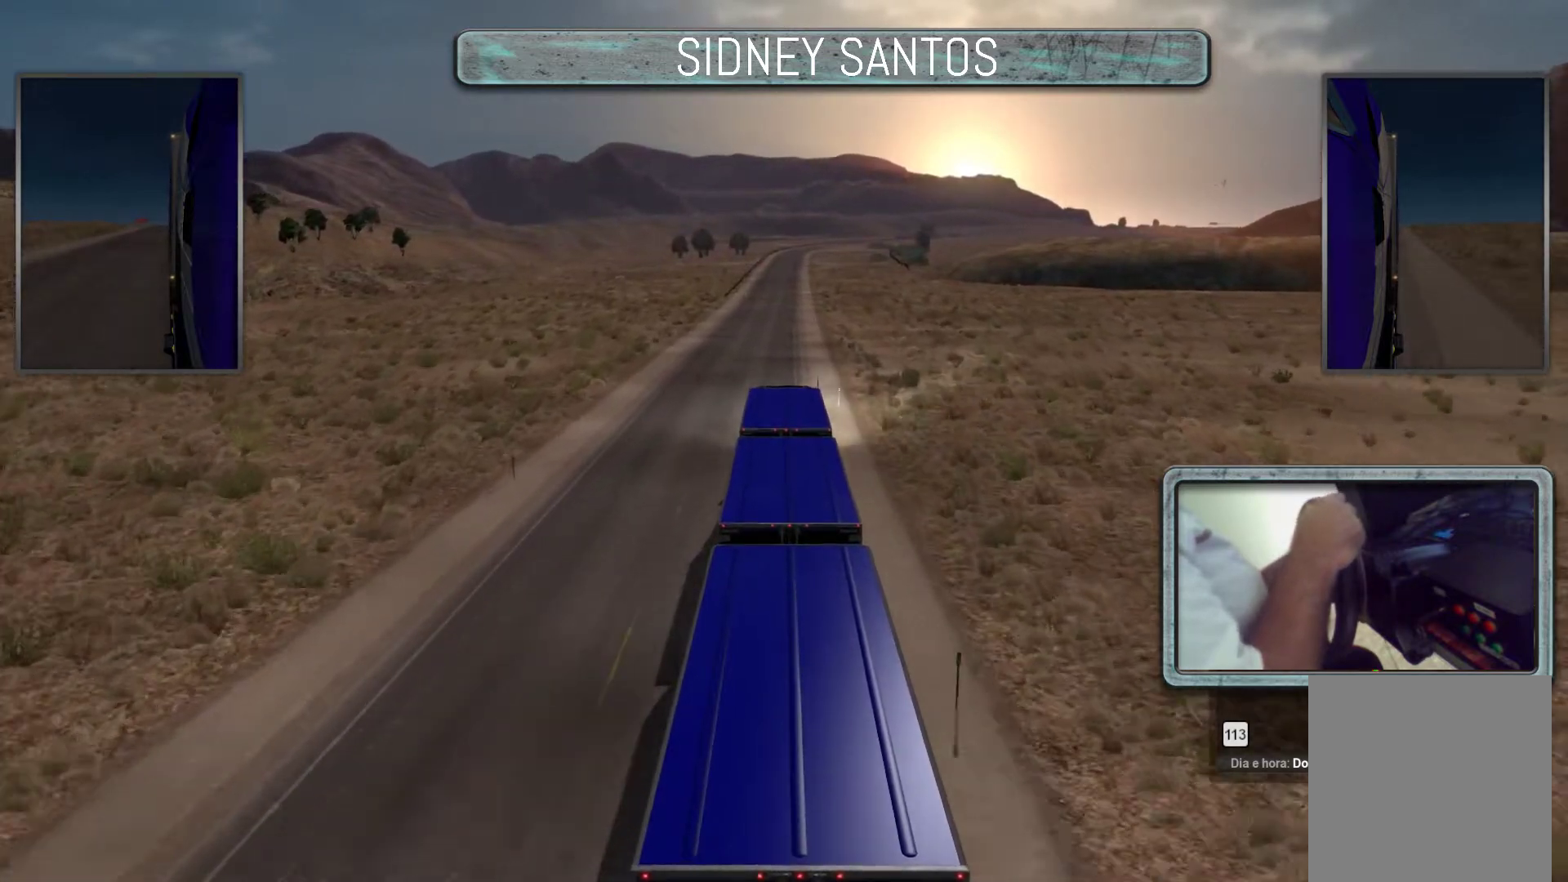
{"buttons": ["DPAD_DOWN"], "left_stick": "up", "events": []}
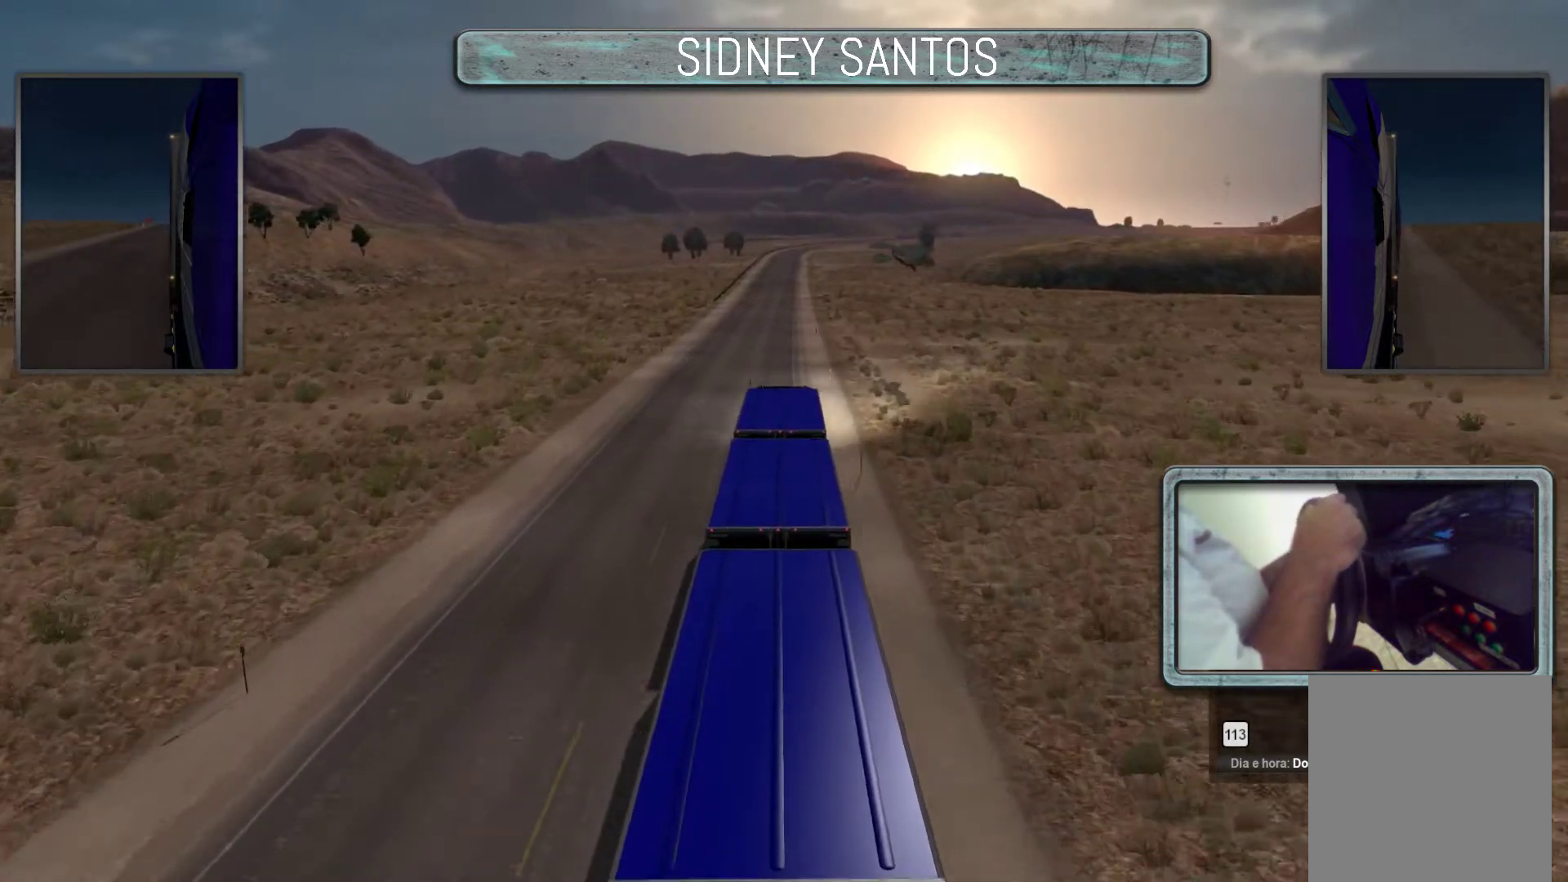
{"buttons": ["DPAD_DOWN"], "left_stick": "up", "events": []}
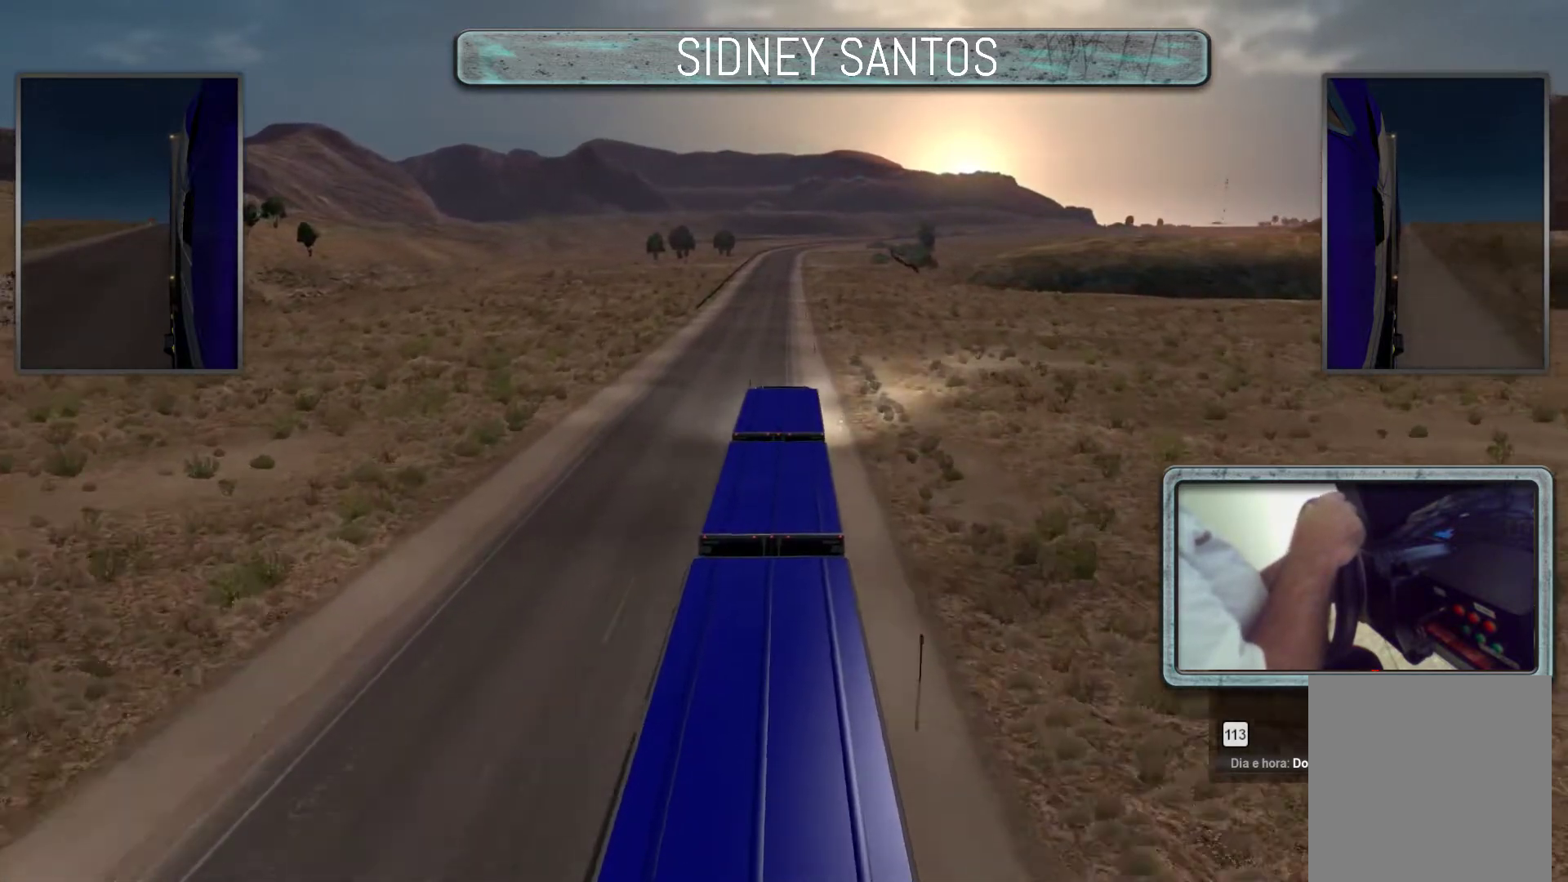
{"buttons": ["DPAD_DOWN"], "left_stick": "up", "events": []}
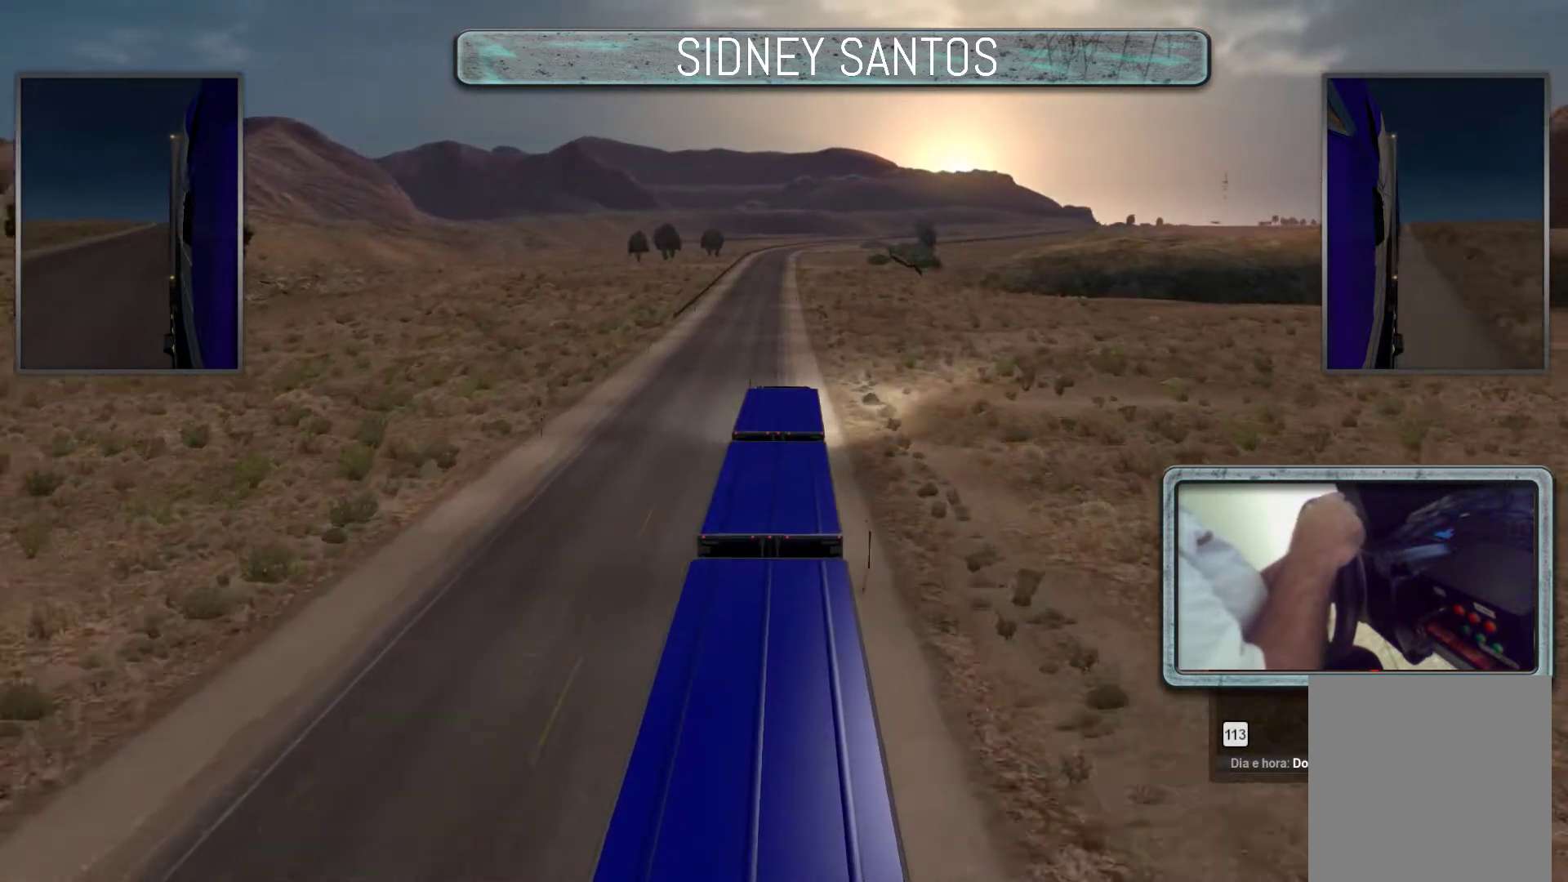
{"buttons": ["DPAD_DOWN"], "left_stick": "up", "events": []}
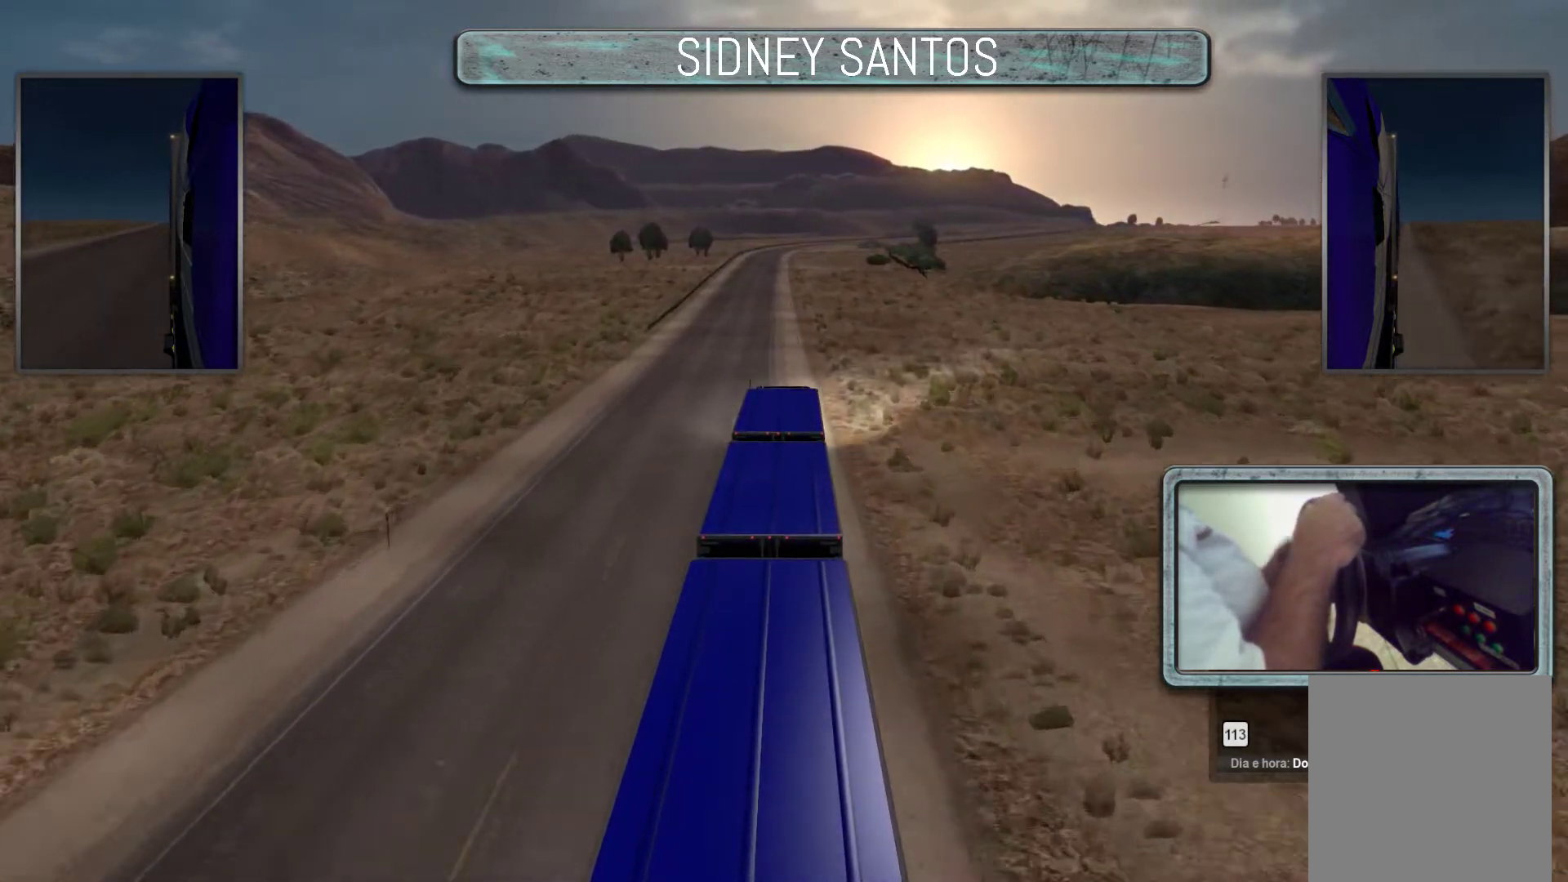
{"buttons": ["DPAD_DOWN"], "left_stick": "up", "events": []}
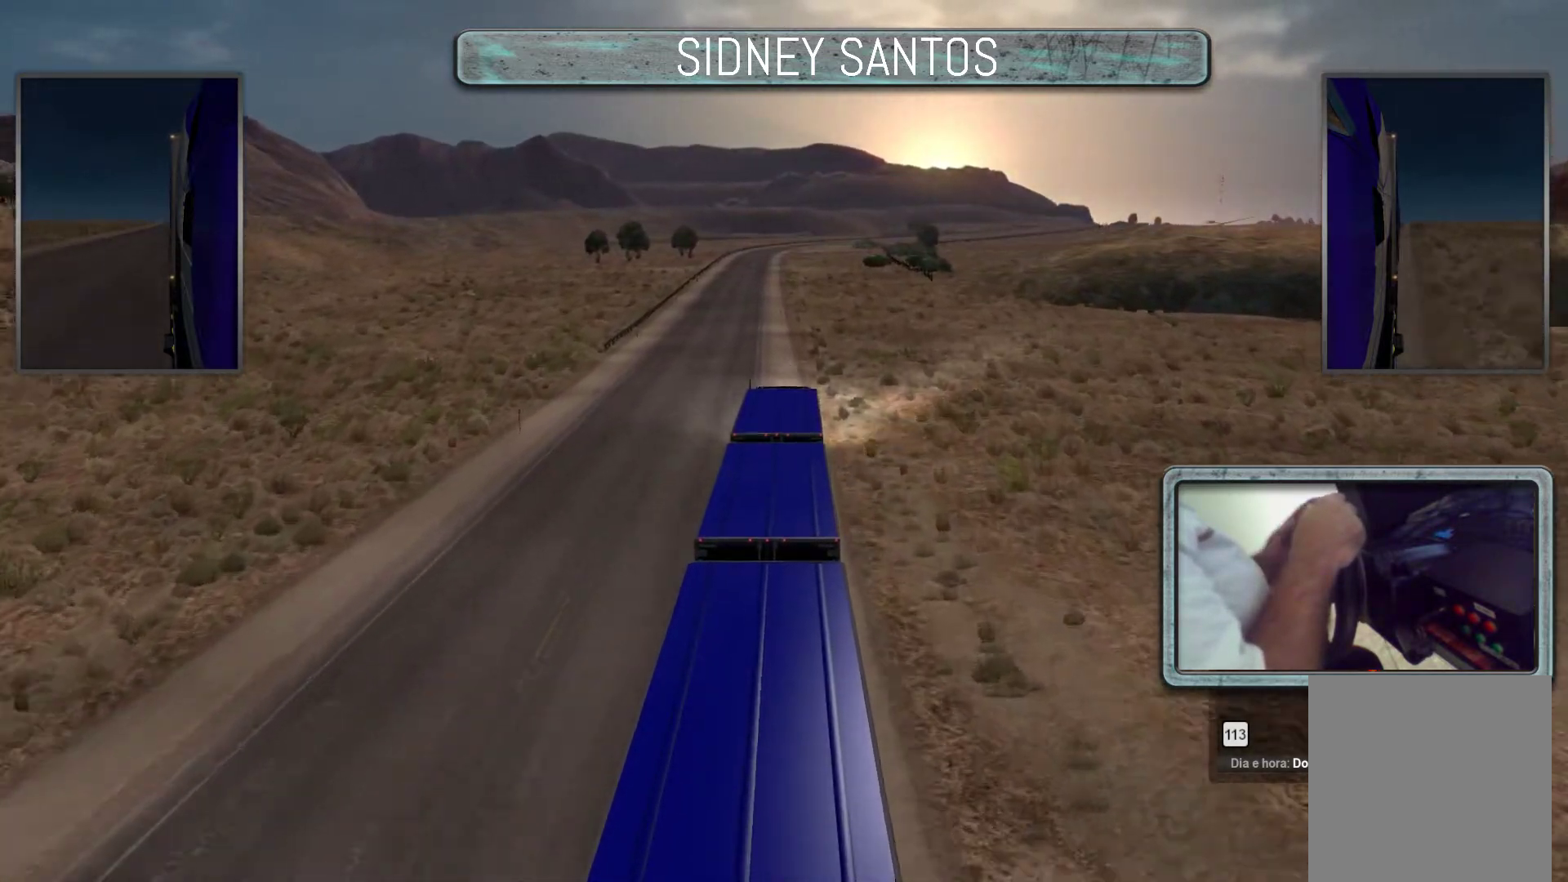
{"buttons": ["DPAD_DOWN"], "left_stick": "up", "events": []}
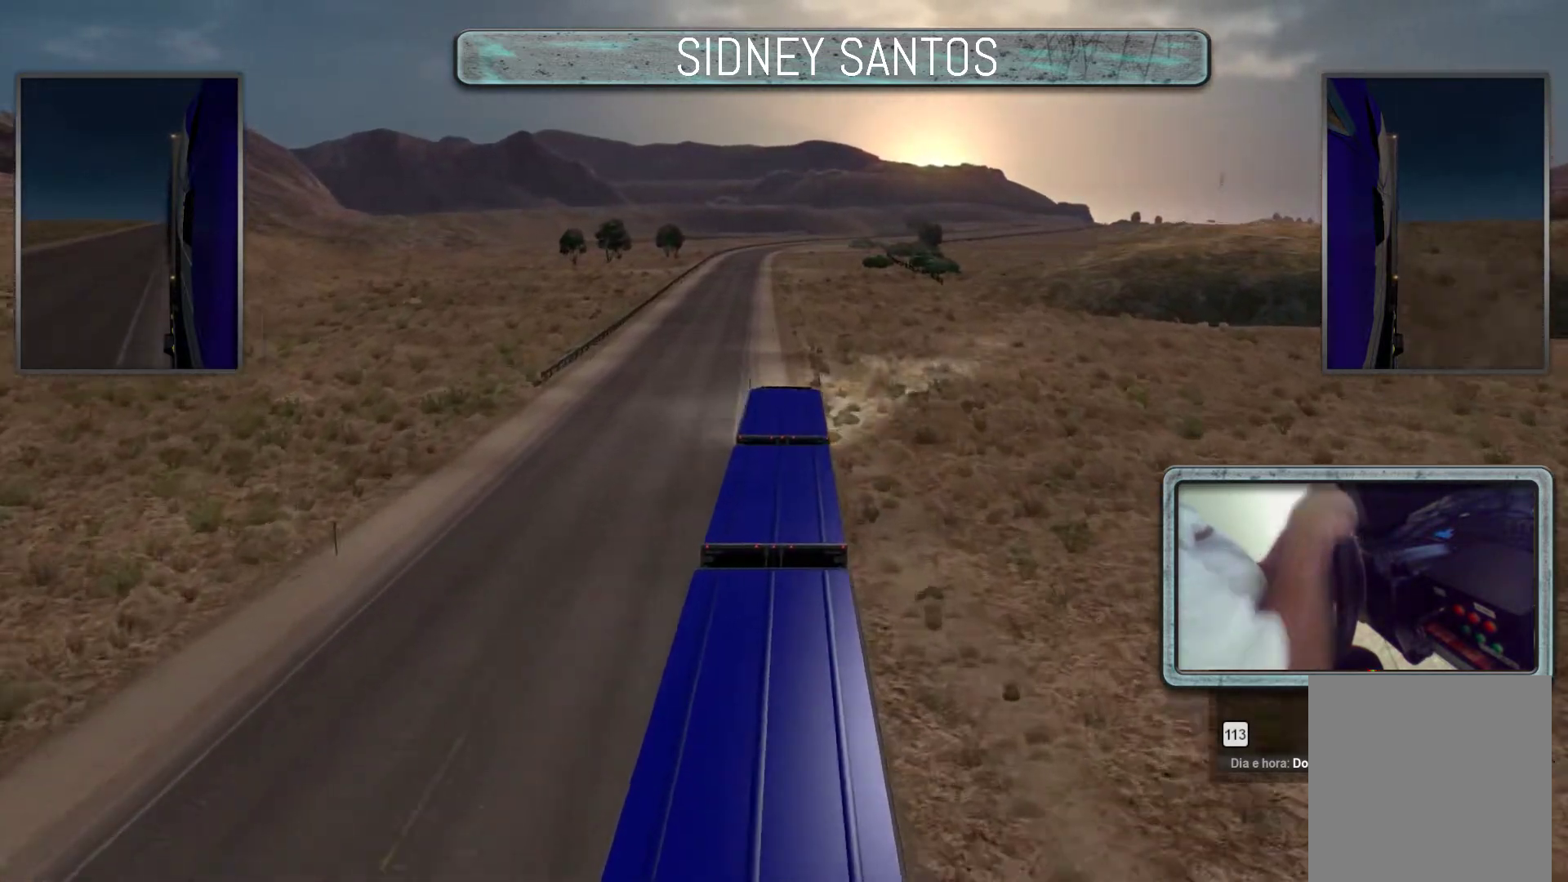
{"buttons": ["DPAD_DOWN"], "left_stick": "up", "events": []}
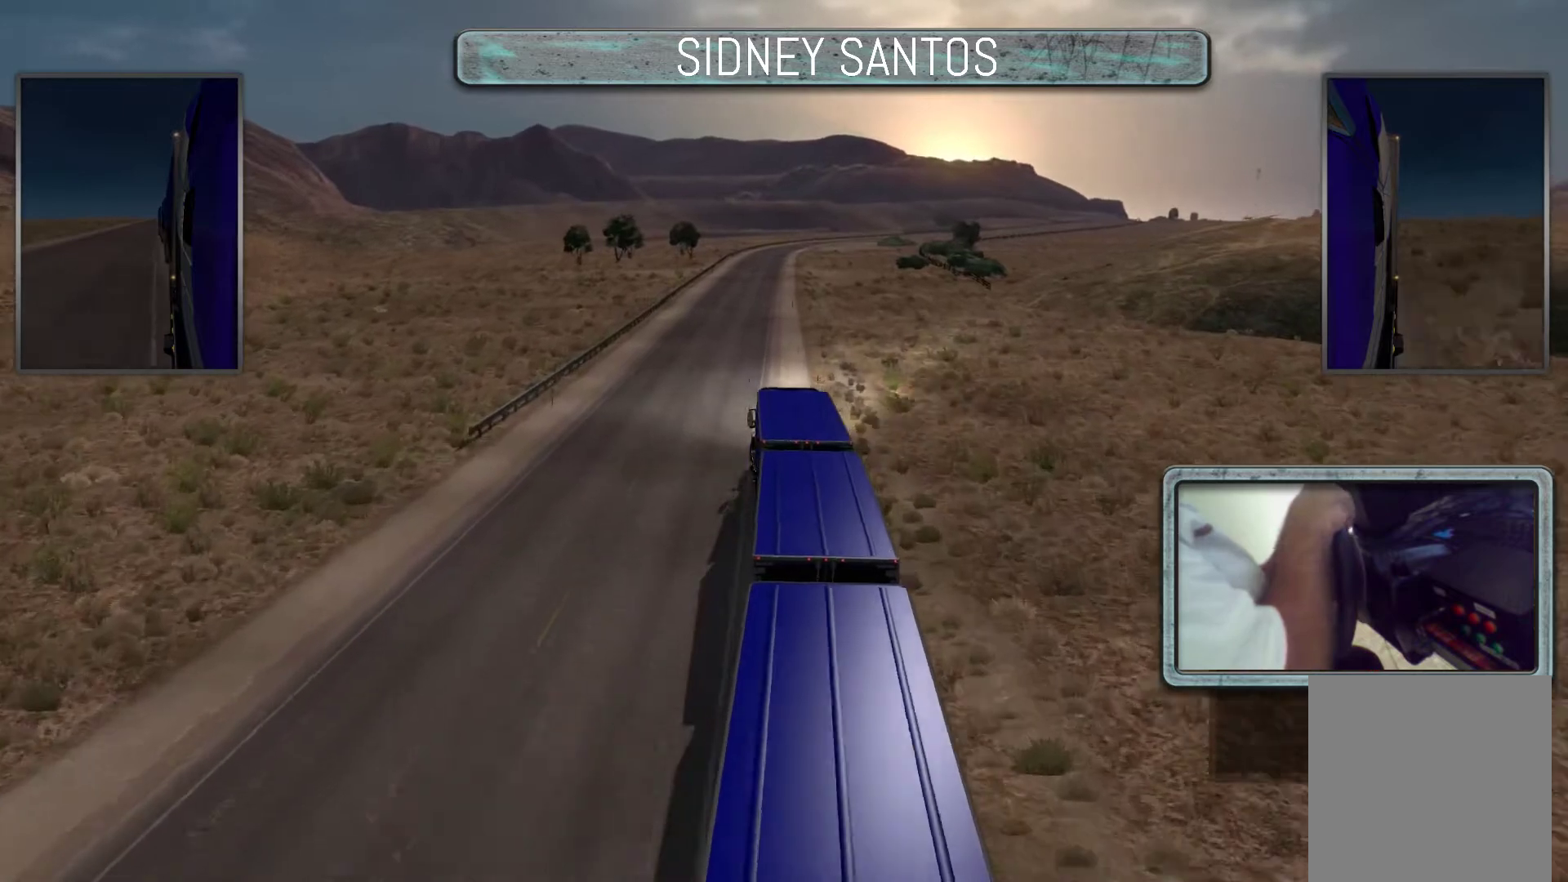
{"buttons": ["DPAD_DOWN"], "left_stick": "up", "events": []}
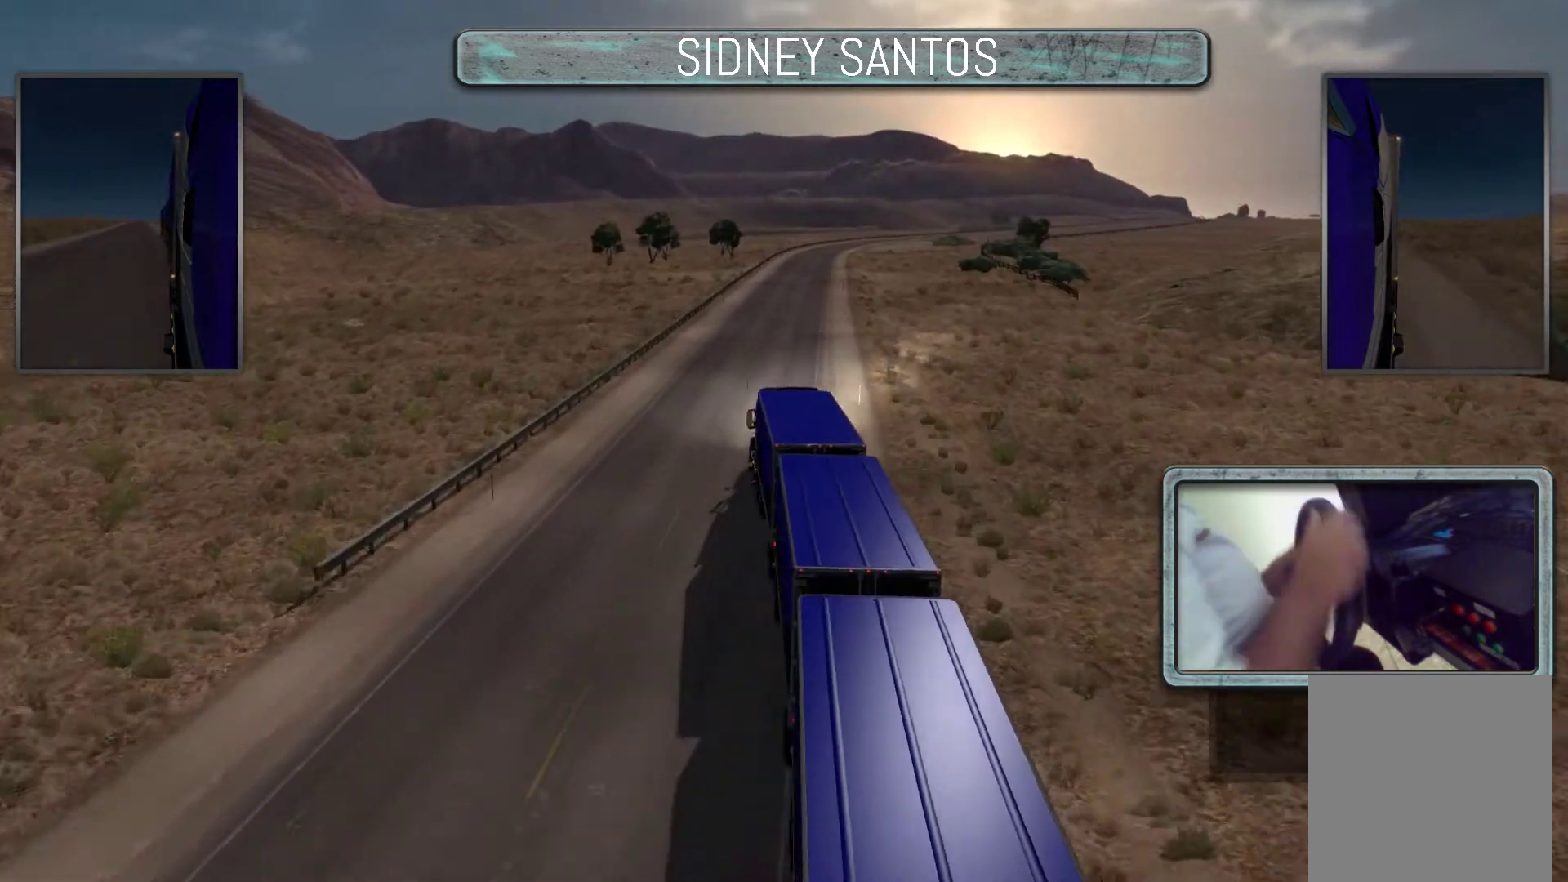
{"buttons": ["DPAD_DOWN"], "left_stick": "up", "events": []}
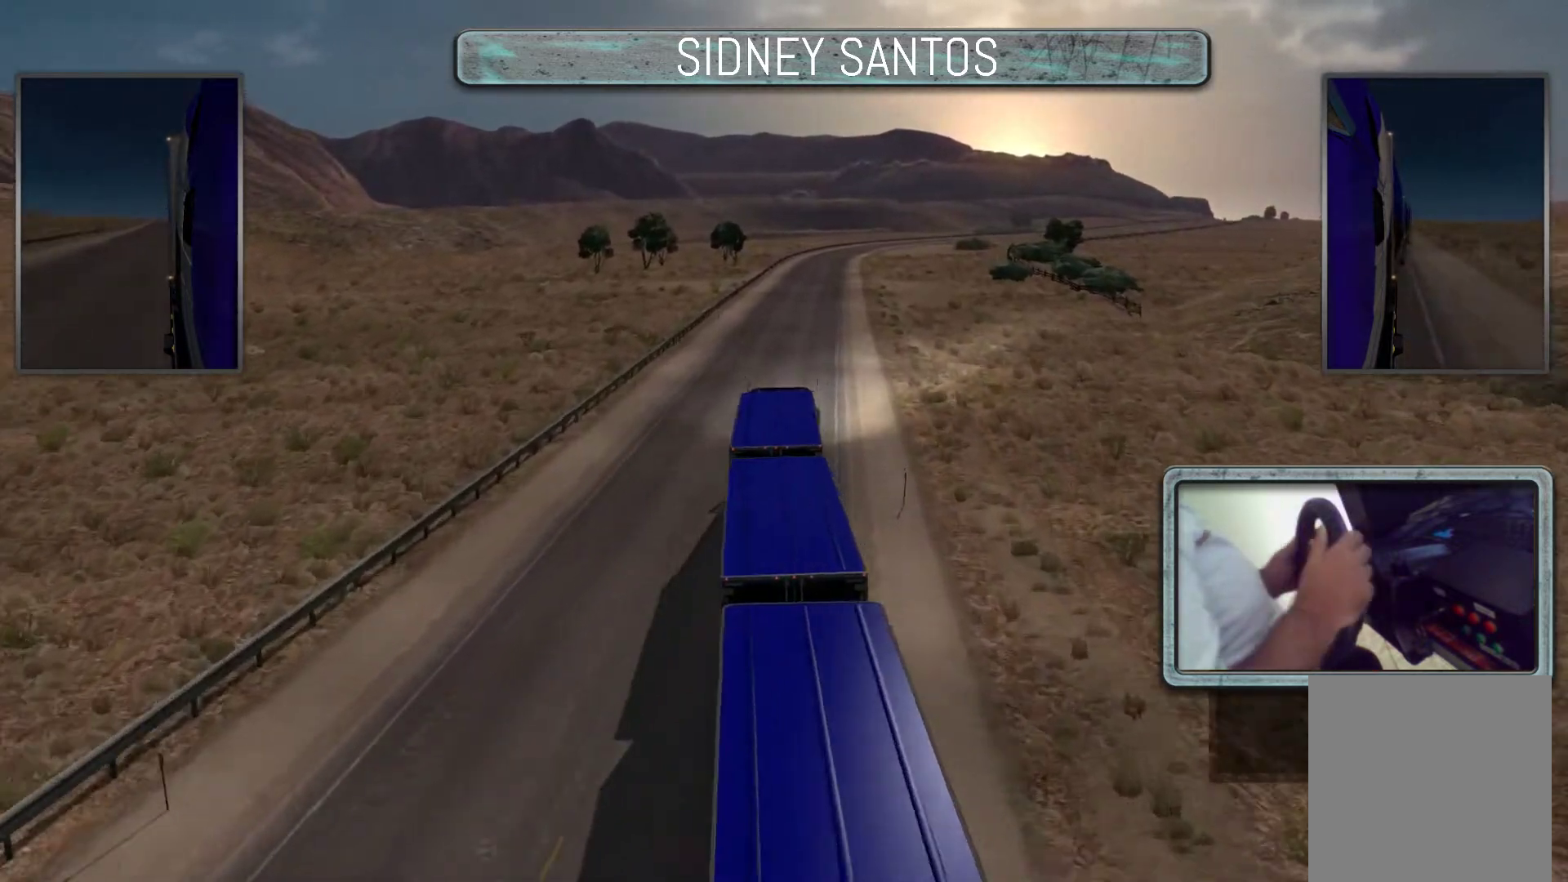
{"buttons": ["DPAD_DOWN"], "left_stick": "up", "events": []}
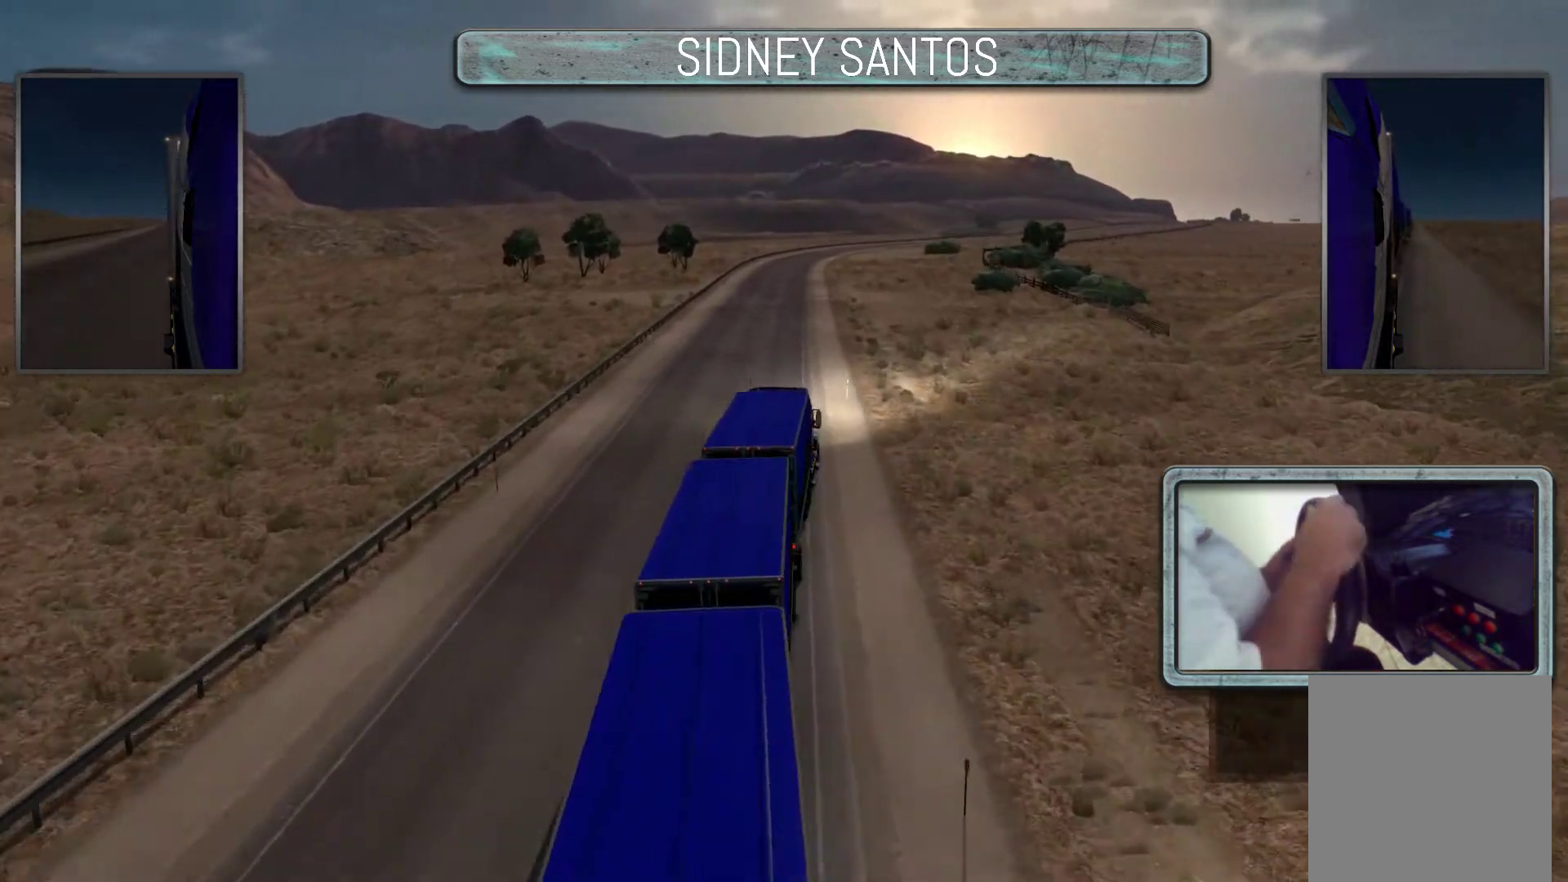
{"buttons": ["DPAD_DOWN"], "left_stick": "up", "events": []}
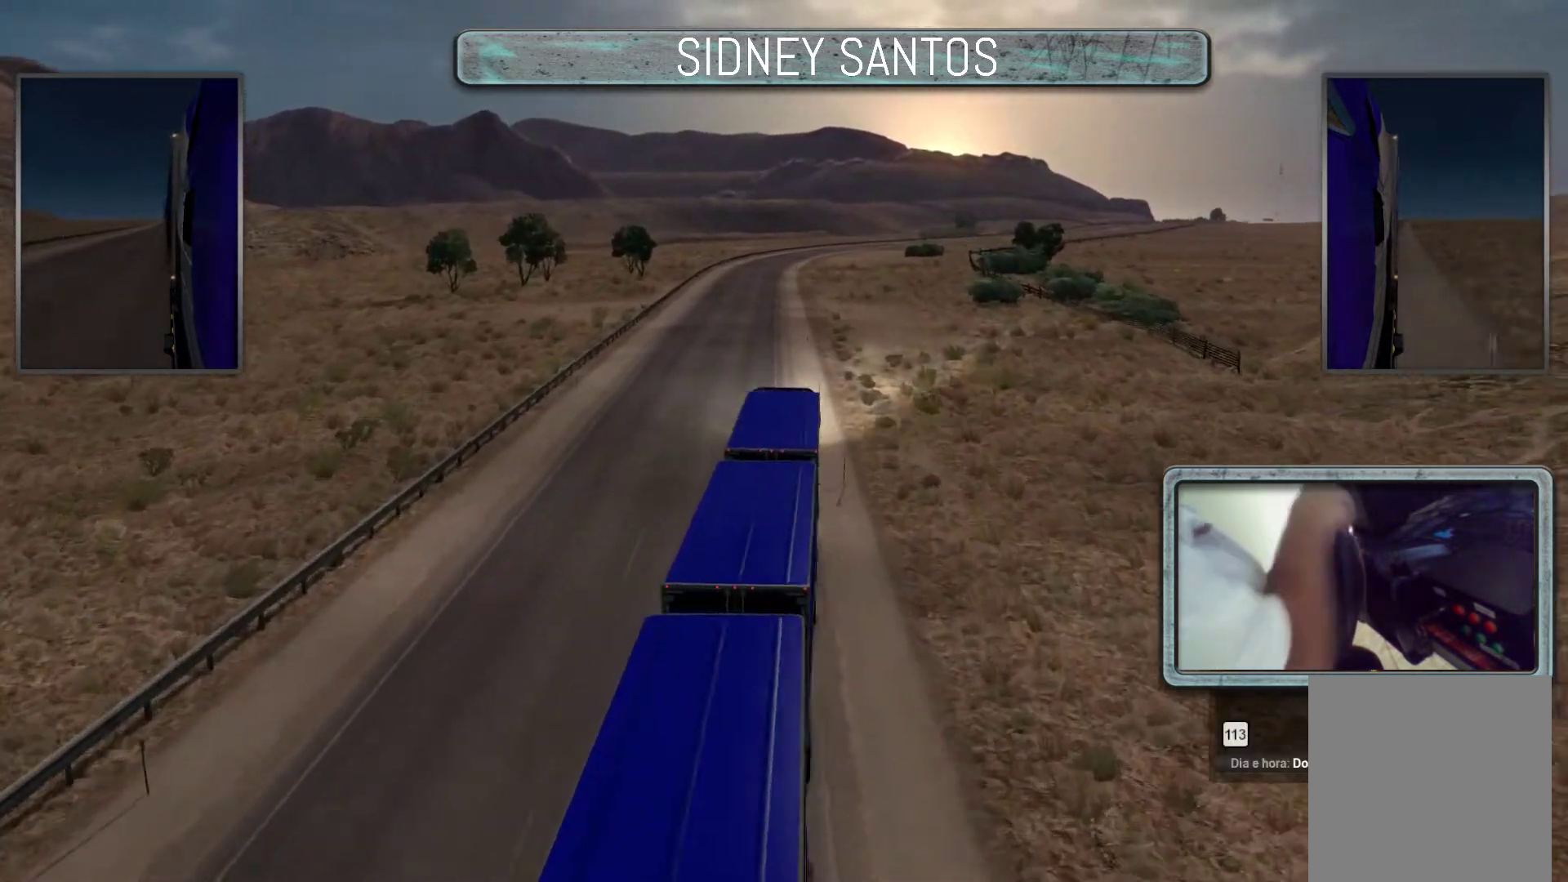
{"buttons": ["DPAD_DOWN"], "left_stick": "up", "events": []}
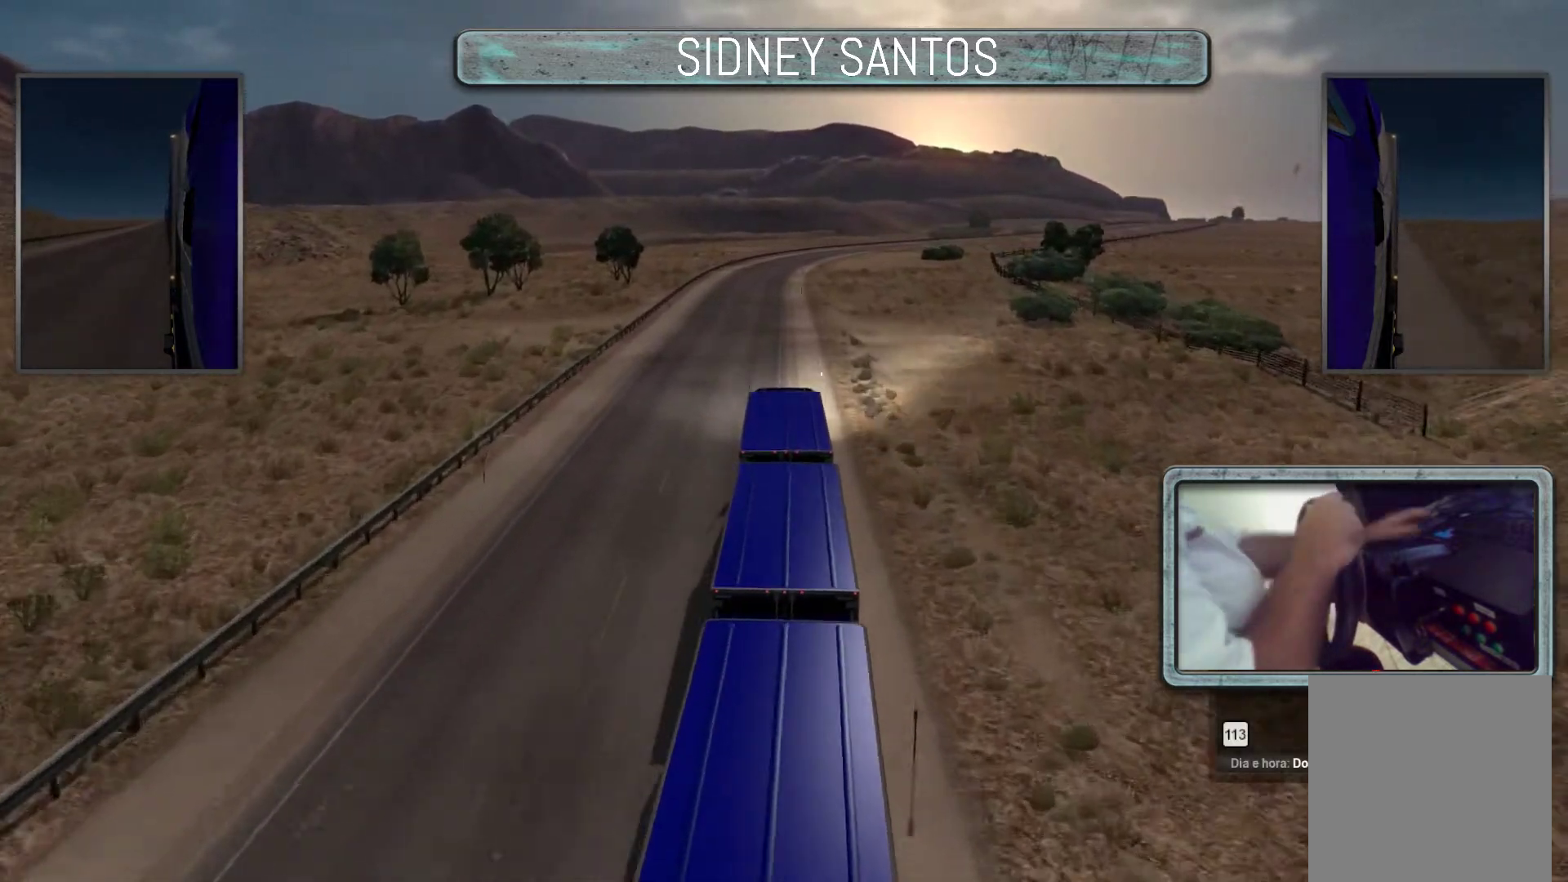
{"buttons": ["DPAD_DOWN"], "left_stick": "up", "events": []}
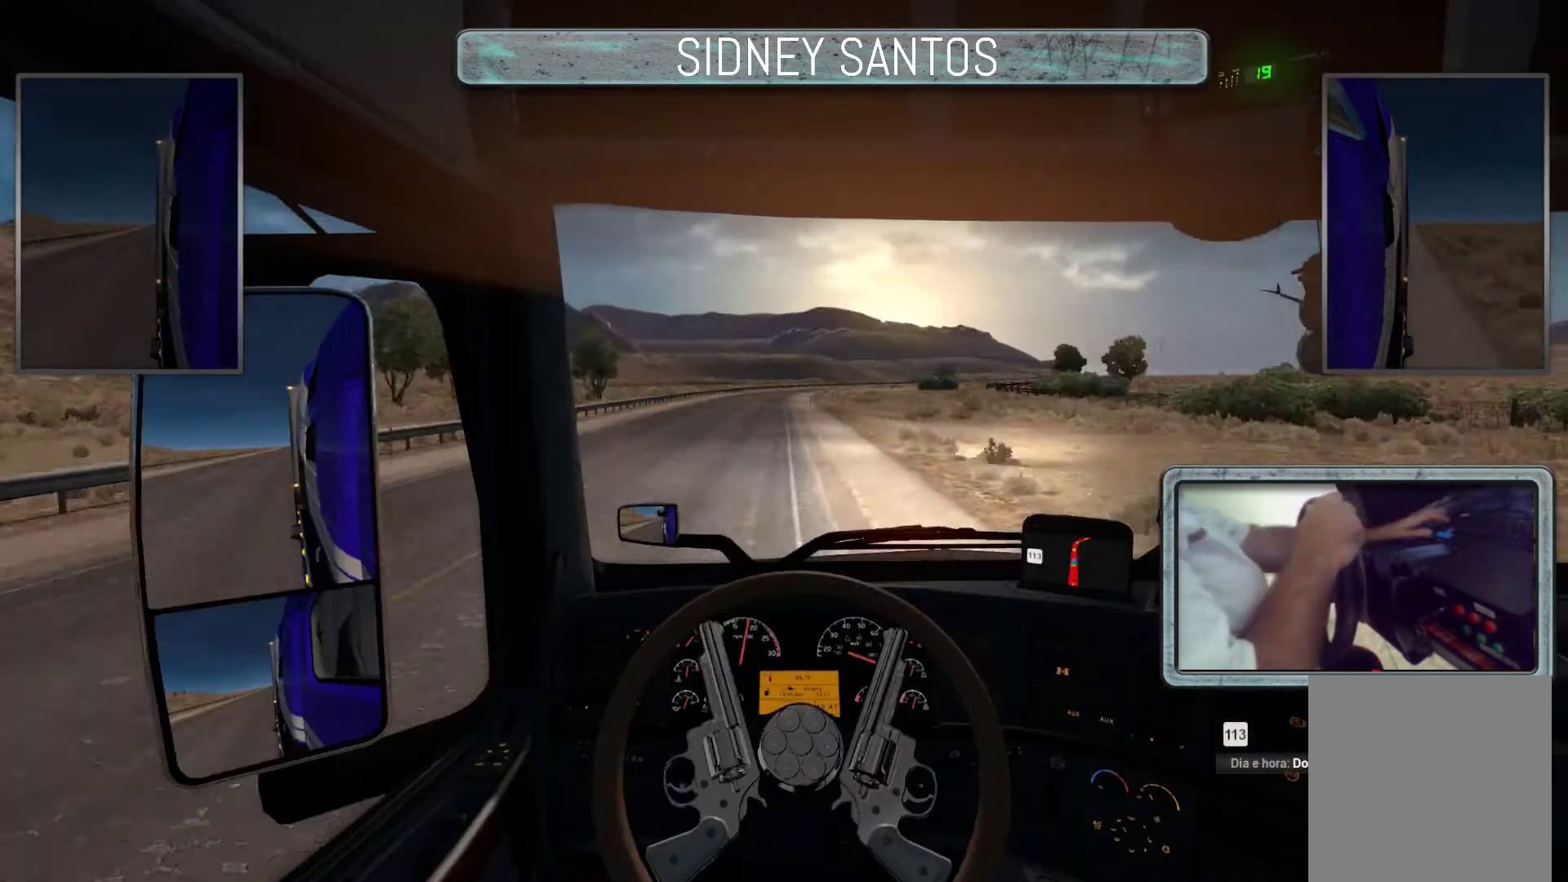
{"buttons": ["DPAD_DOWN"], "left_stick": "up", "events": []}
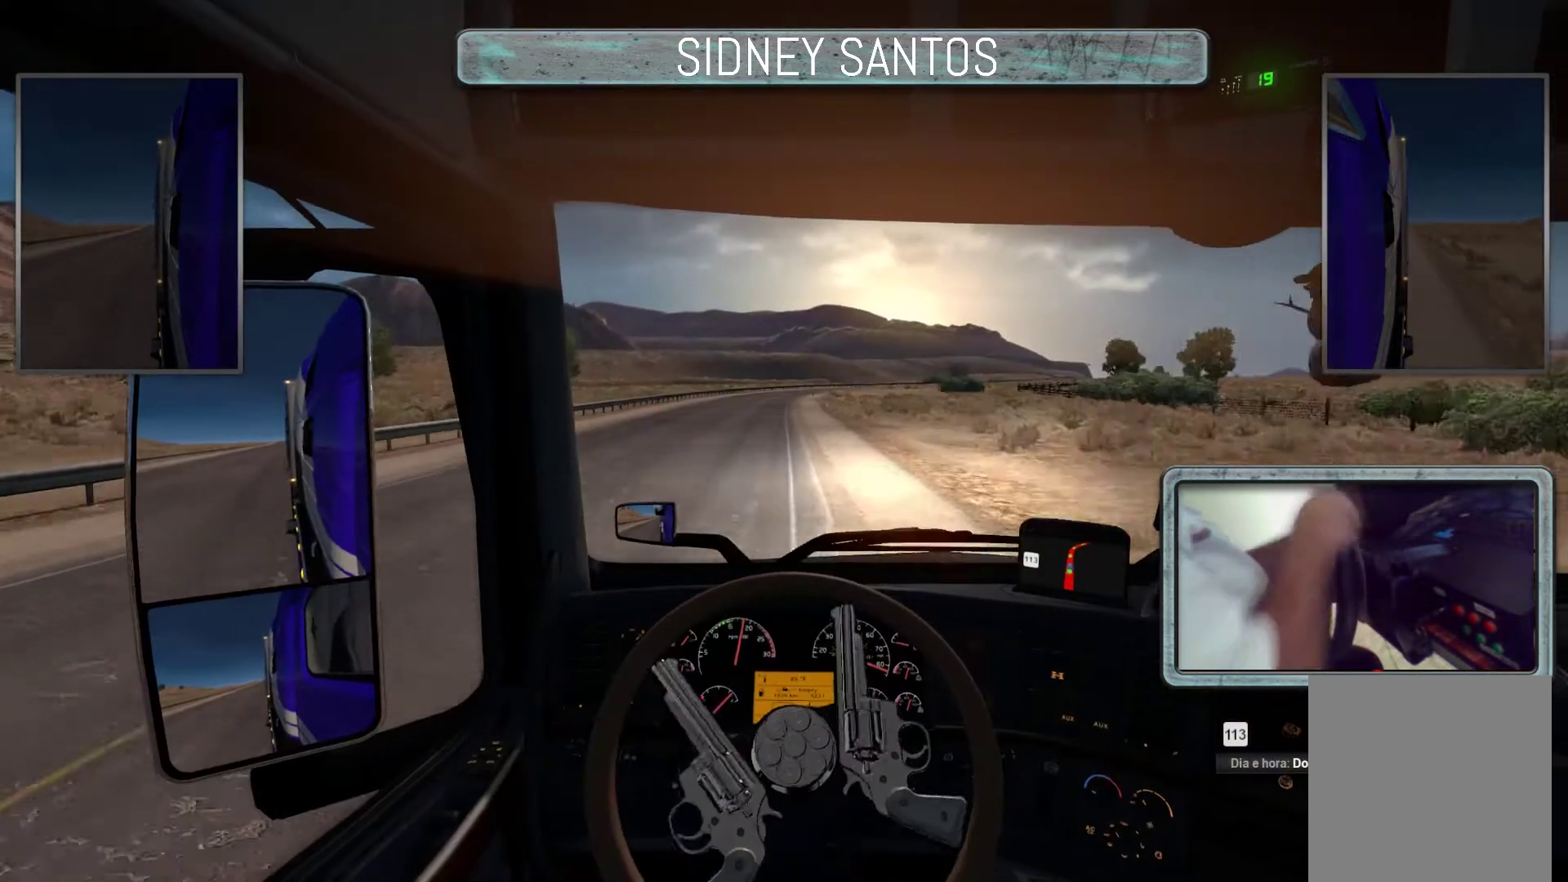
{"buttons": ["DPAD_DOWN"], "left_stick": "up", "events": []}
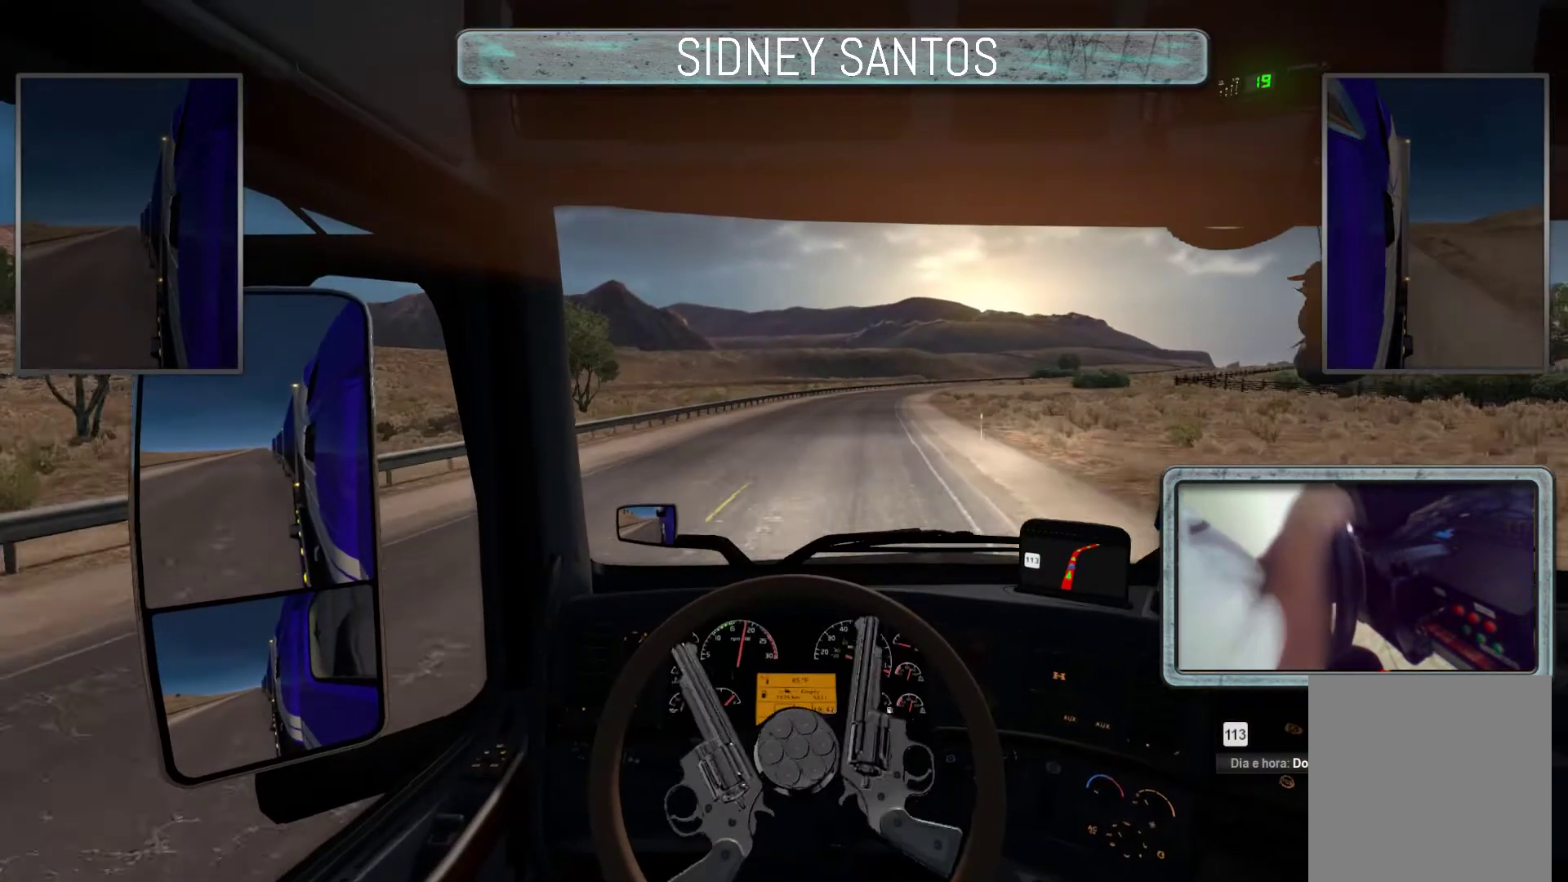
{"buttons": ["DPAD_DOWN"], "left_stick": "up", "events": []}
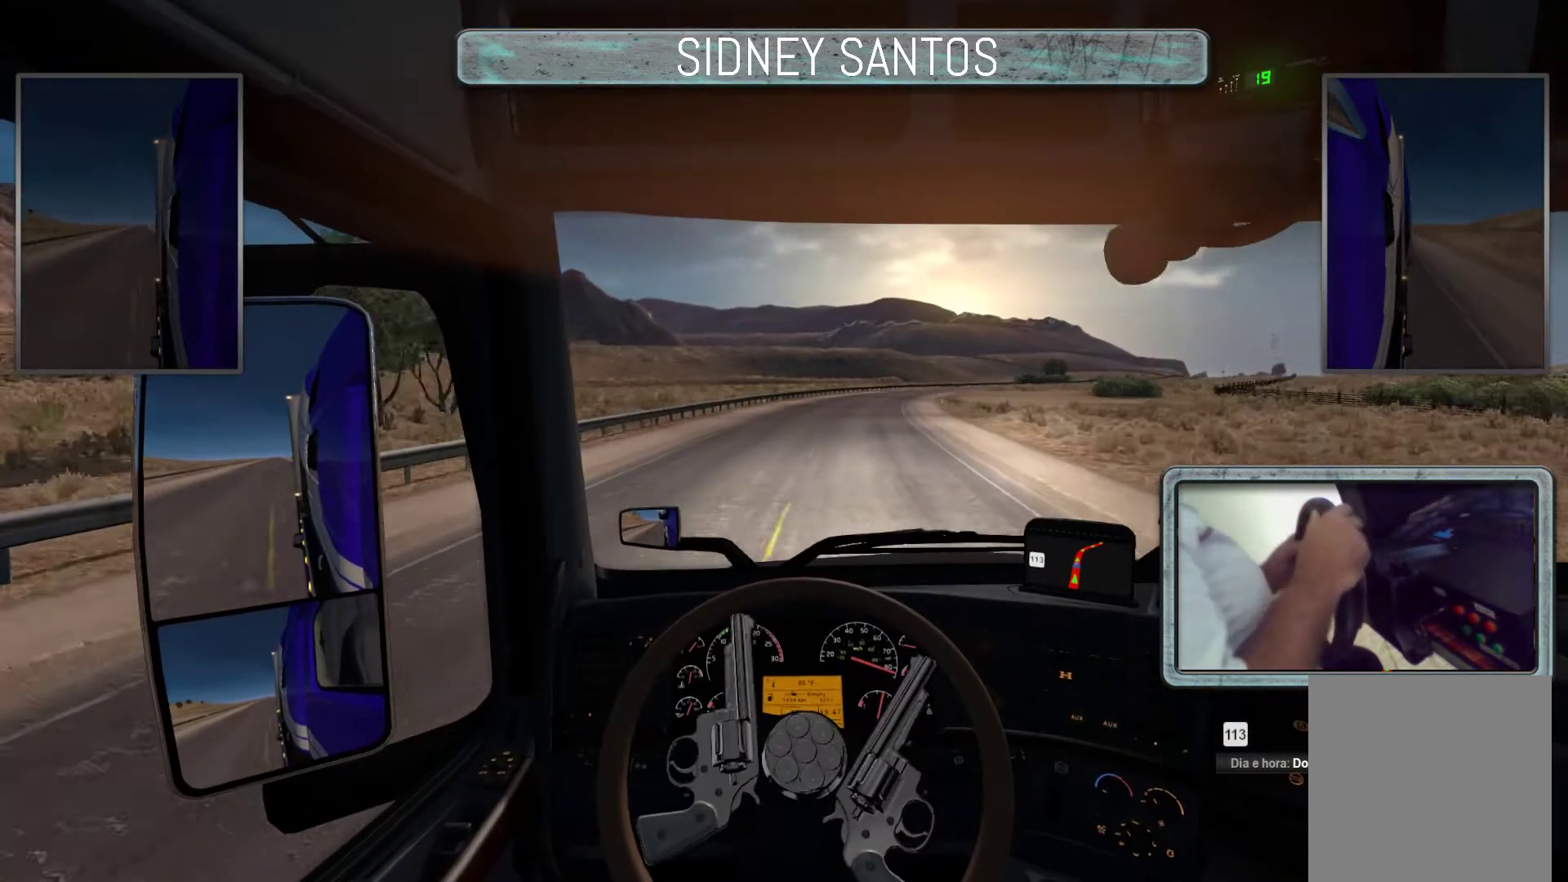
{"buttons": ["DPAD_DOWN"], "left_stick": "up", "events": []}
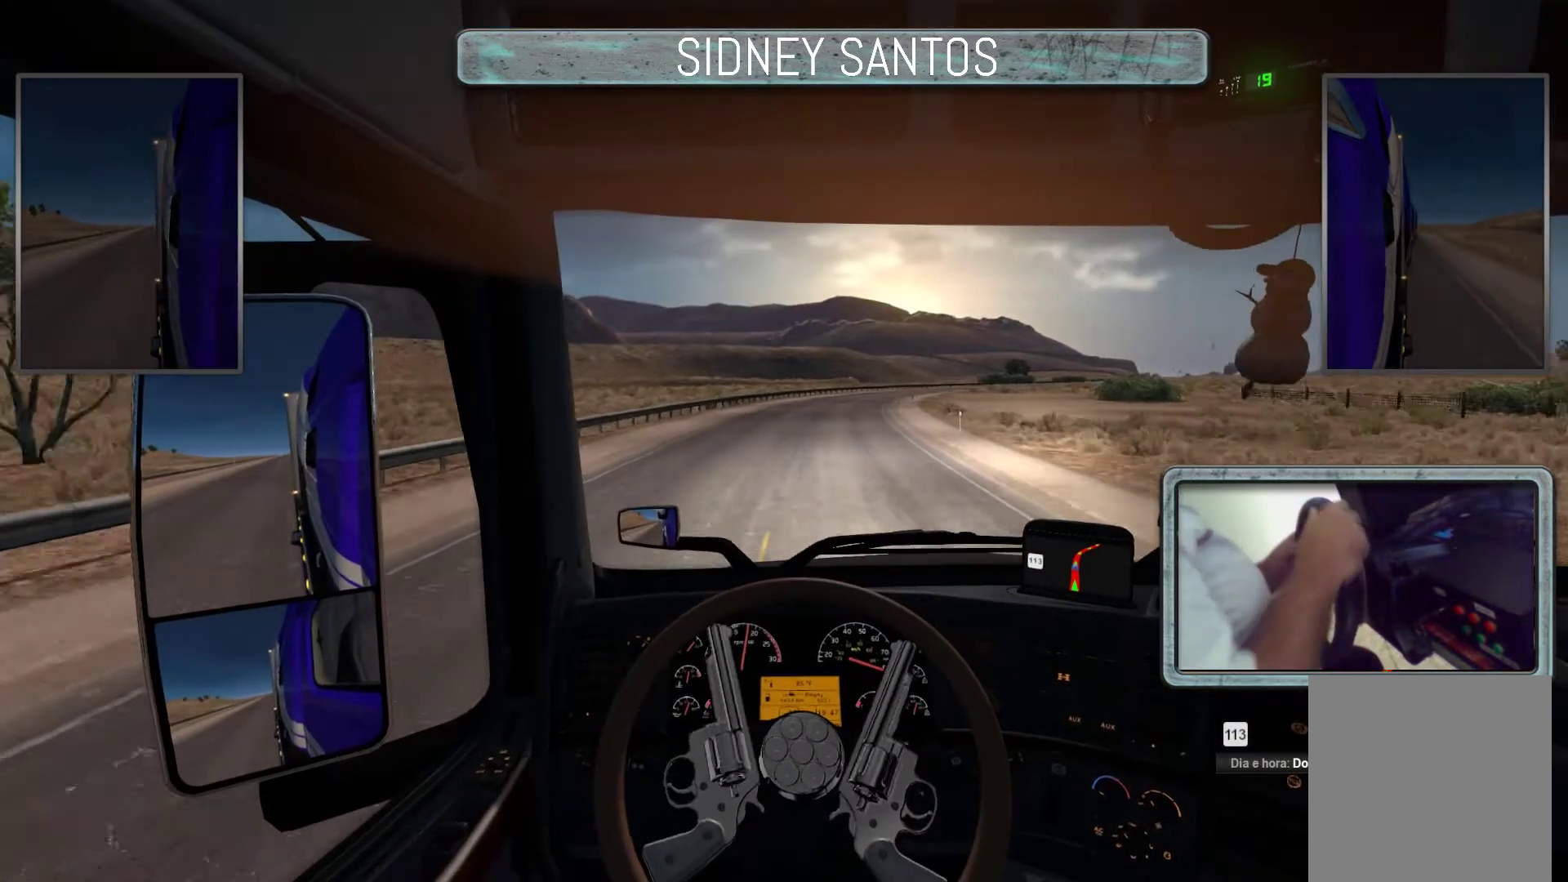
{"buttons": ["DPAD_DOWN"], "left_stick": "up", "events": []}
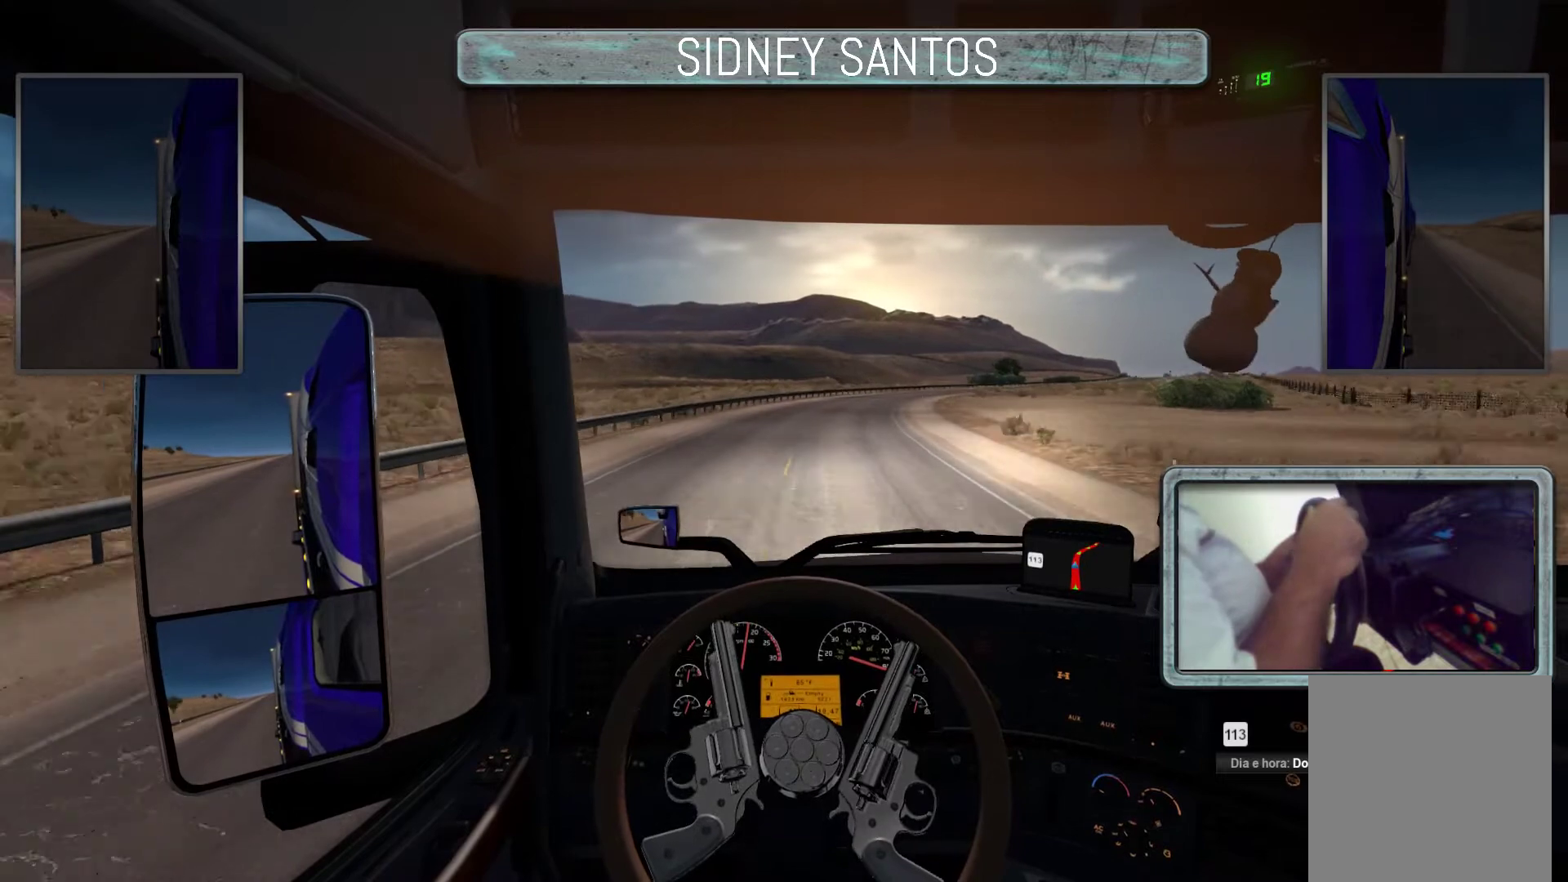
{"buttons": ["DPAD_DOWN"], "left_stick": "up", "events": []}
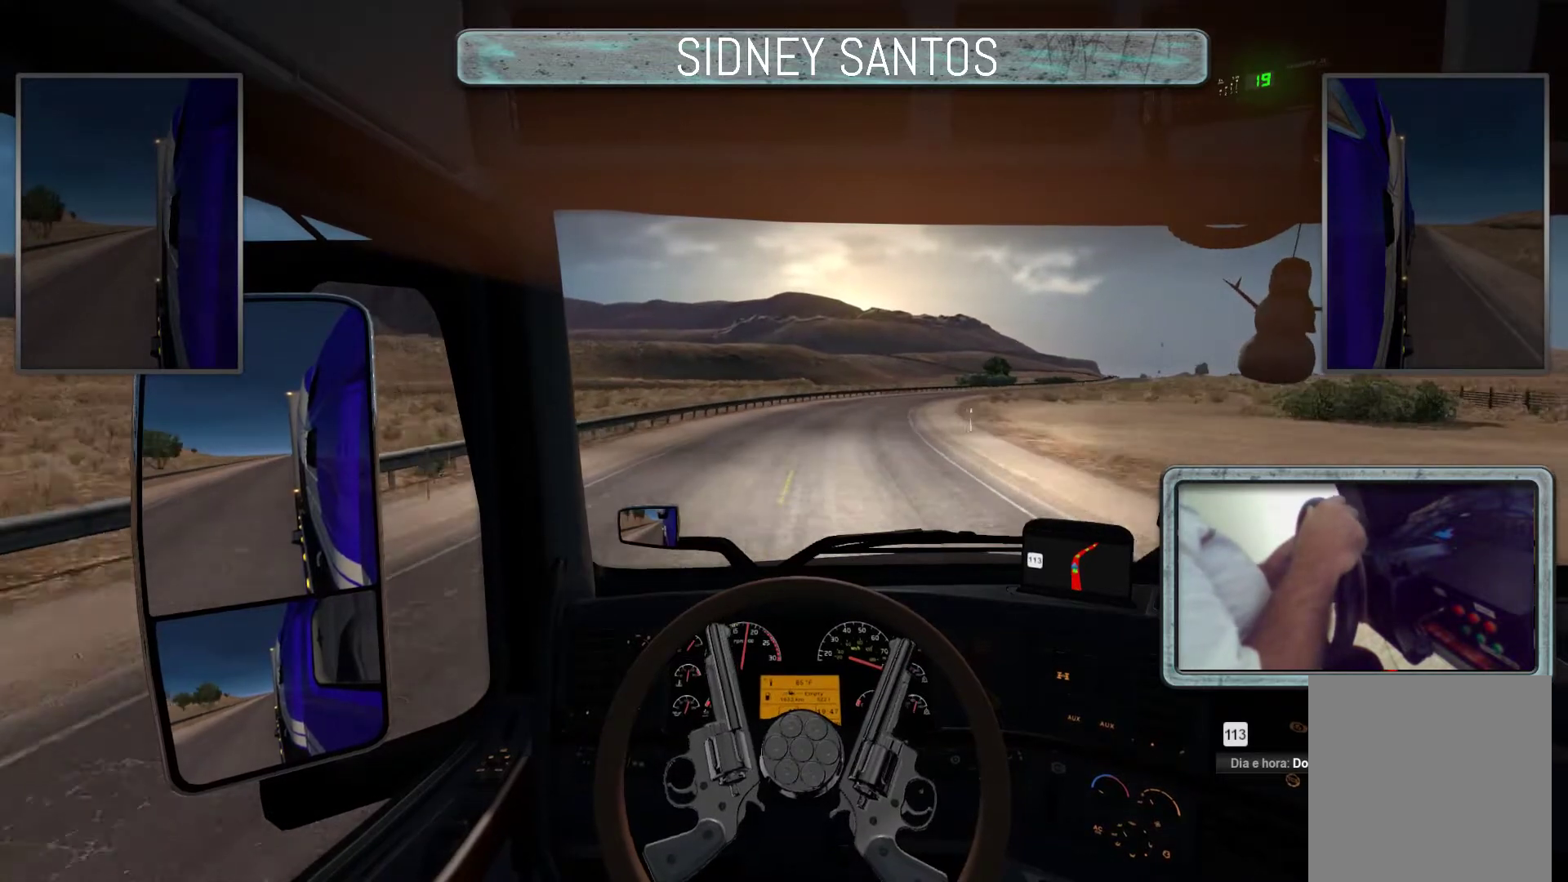
{"buttons": ["DPAD_DOWN"], "left_stick": "up", "events": []}
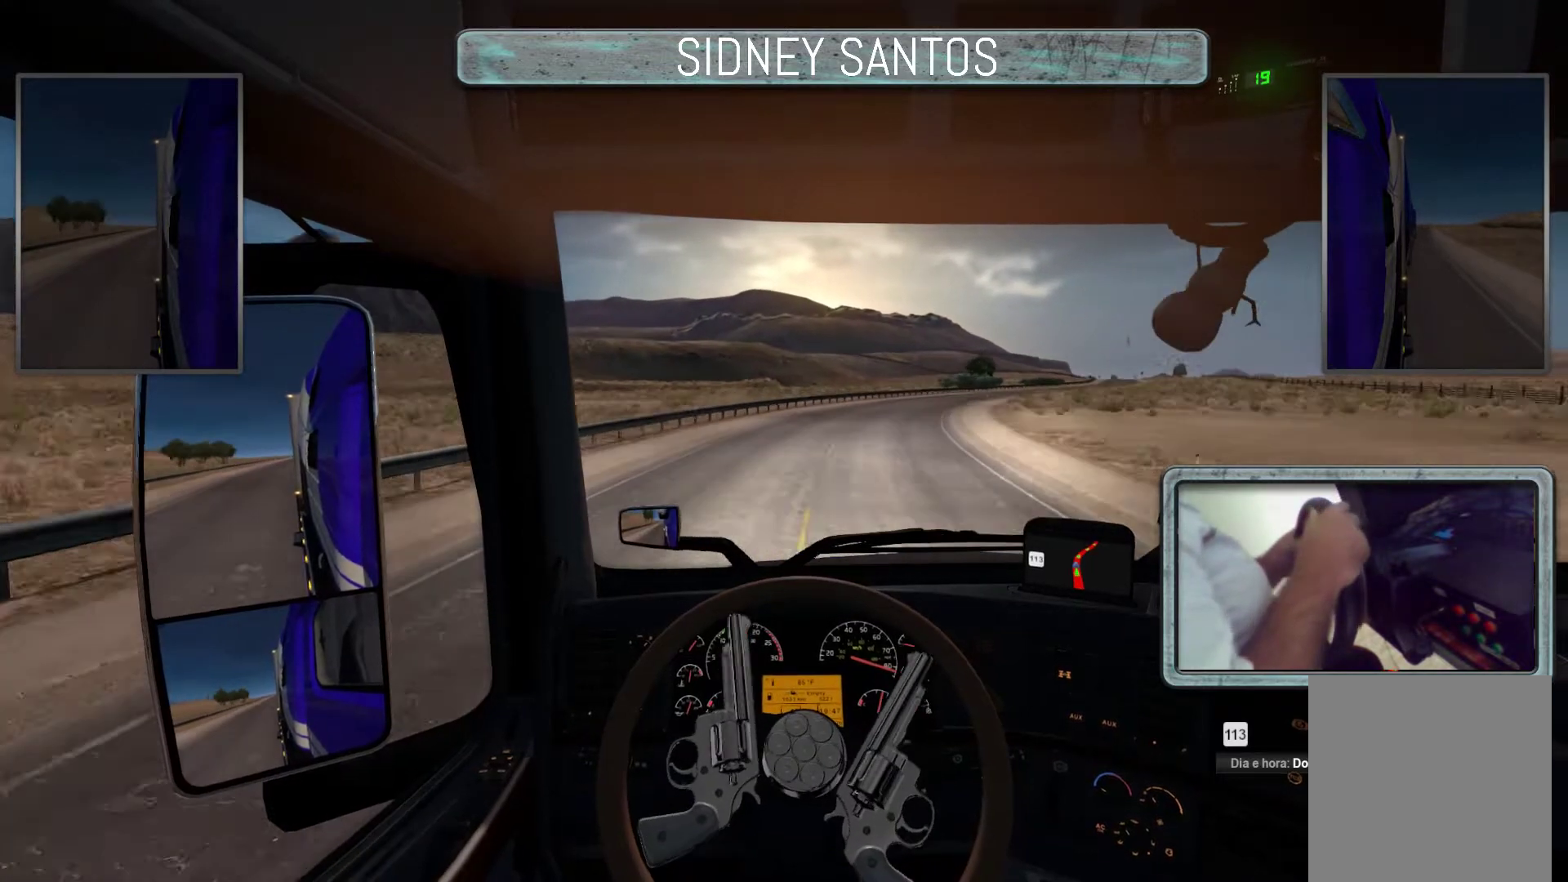
{"buttons": ["DPAD_DOWN"], "left_stick": "up", "events": []}